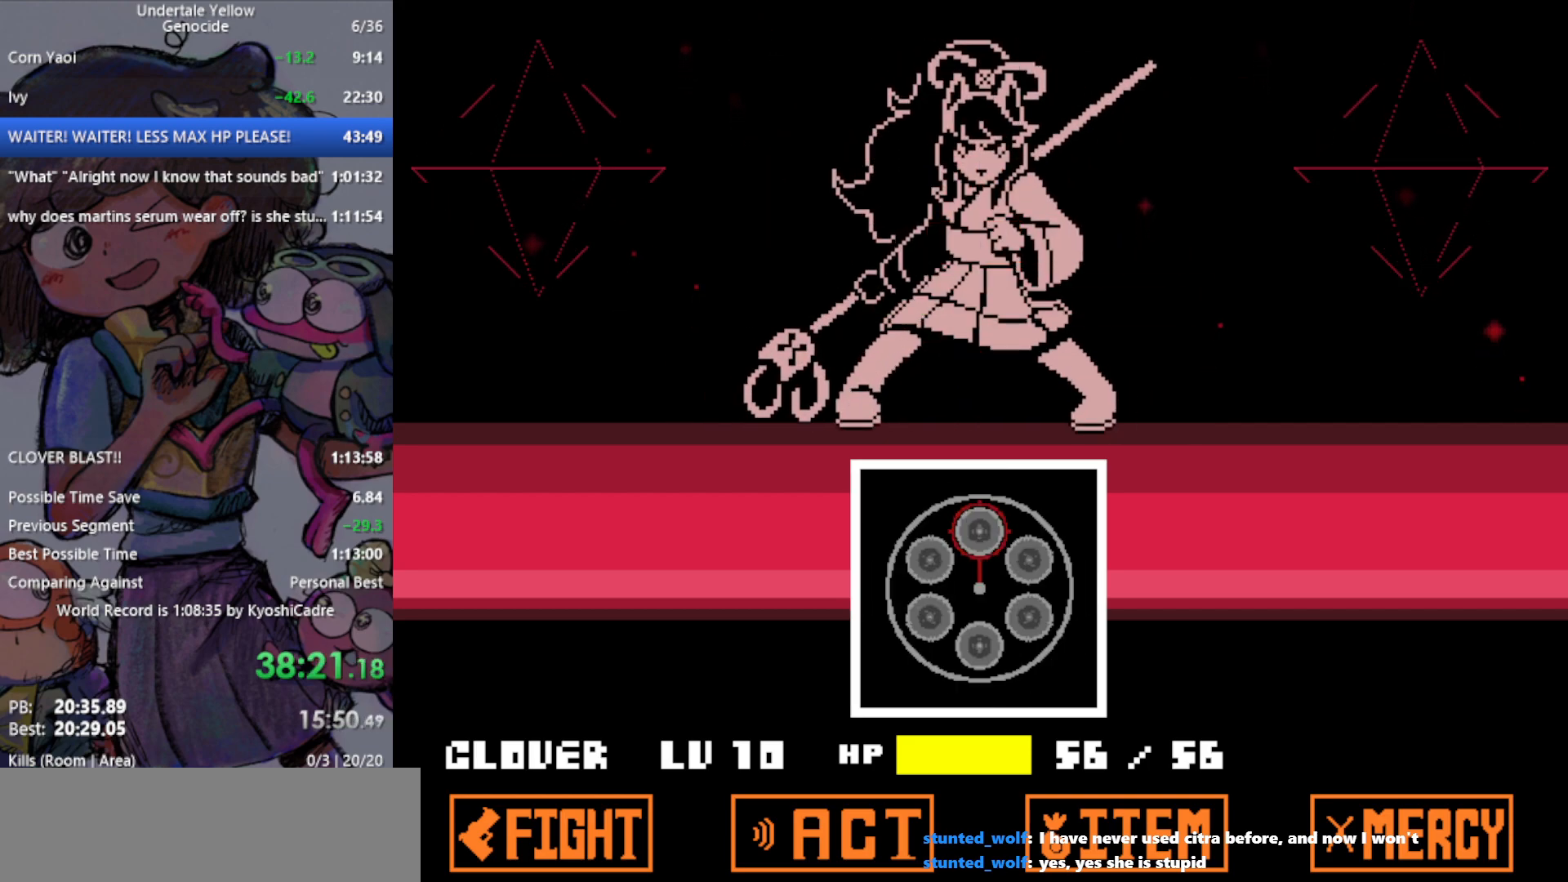
Gameplay with keyboard; each line is a JSON object with the keys held at the frame after it. "events" lists presses ("down") and releases ("up") of "c", "ctrl", "down", "left", "return", "right", "shift", "up", "x" and "z" between this image and that frame as [ms after this image, input, new state], when the widget could be followed in between. No other keys are recorded. Mouse input is not recorded.
{"keys": ["up"], "events": []}
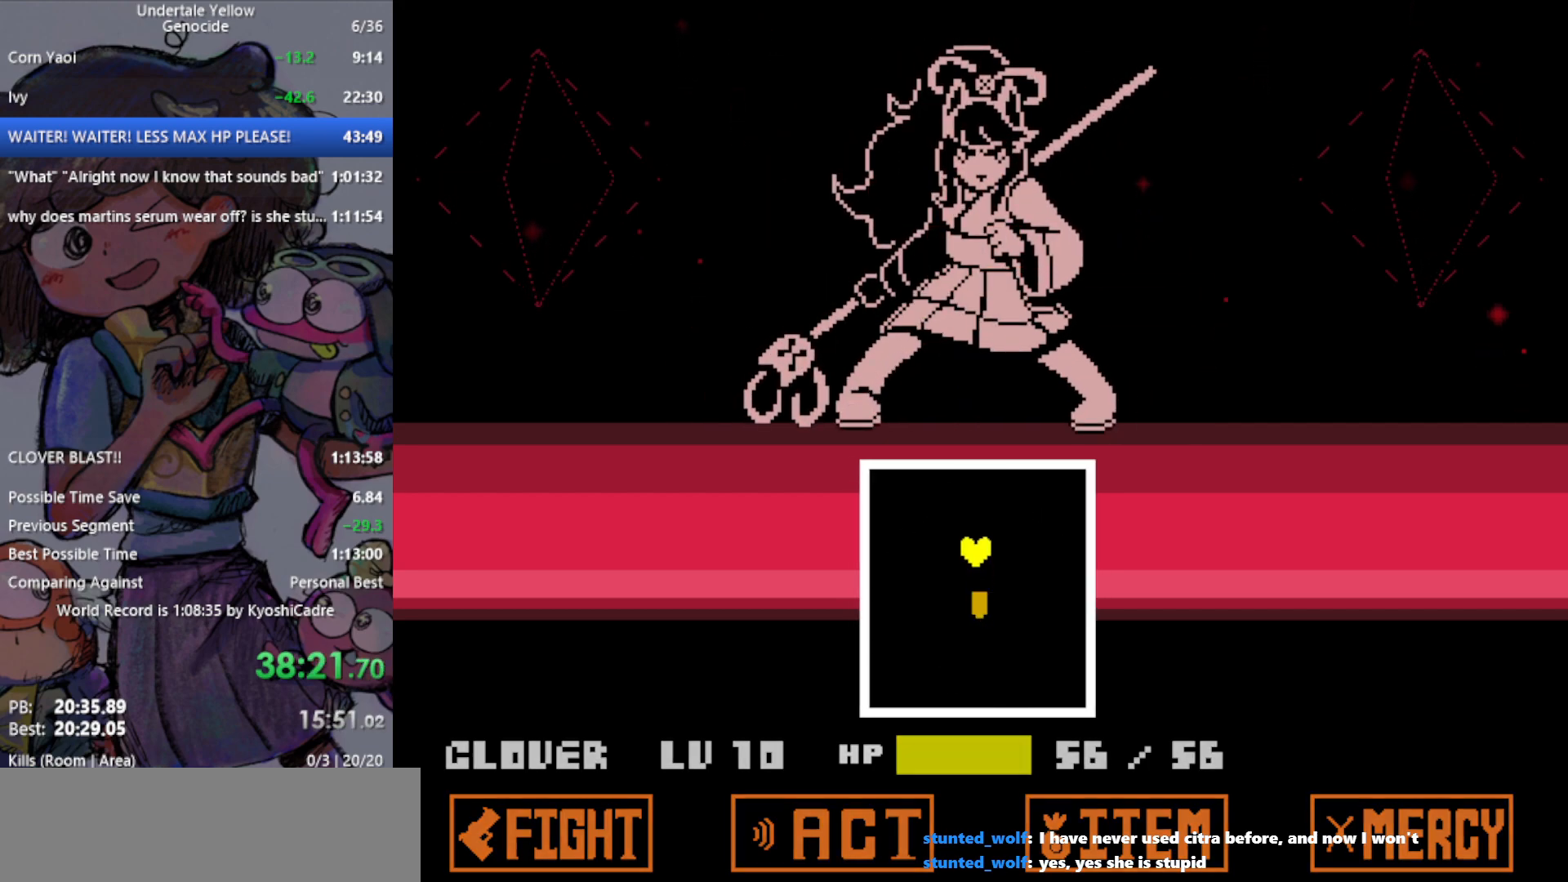
{"keys": ["up"], "events": []}
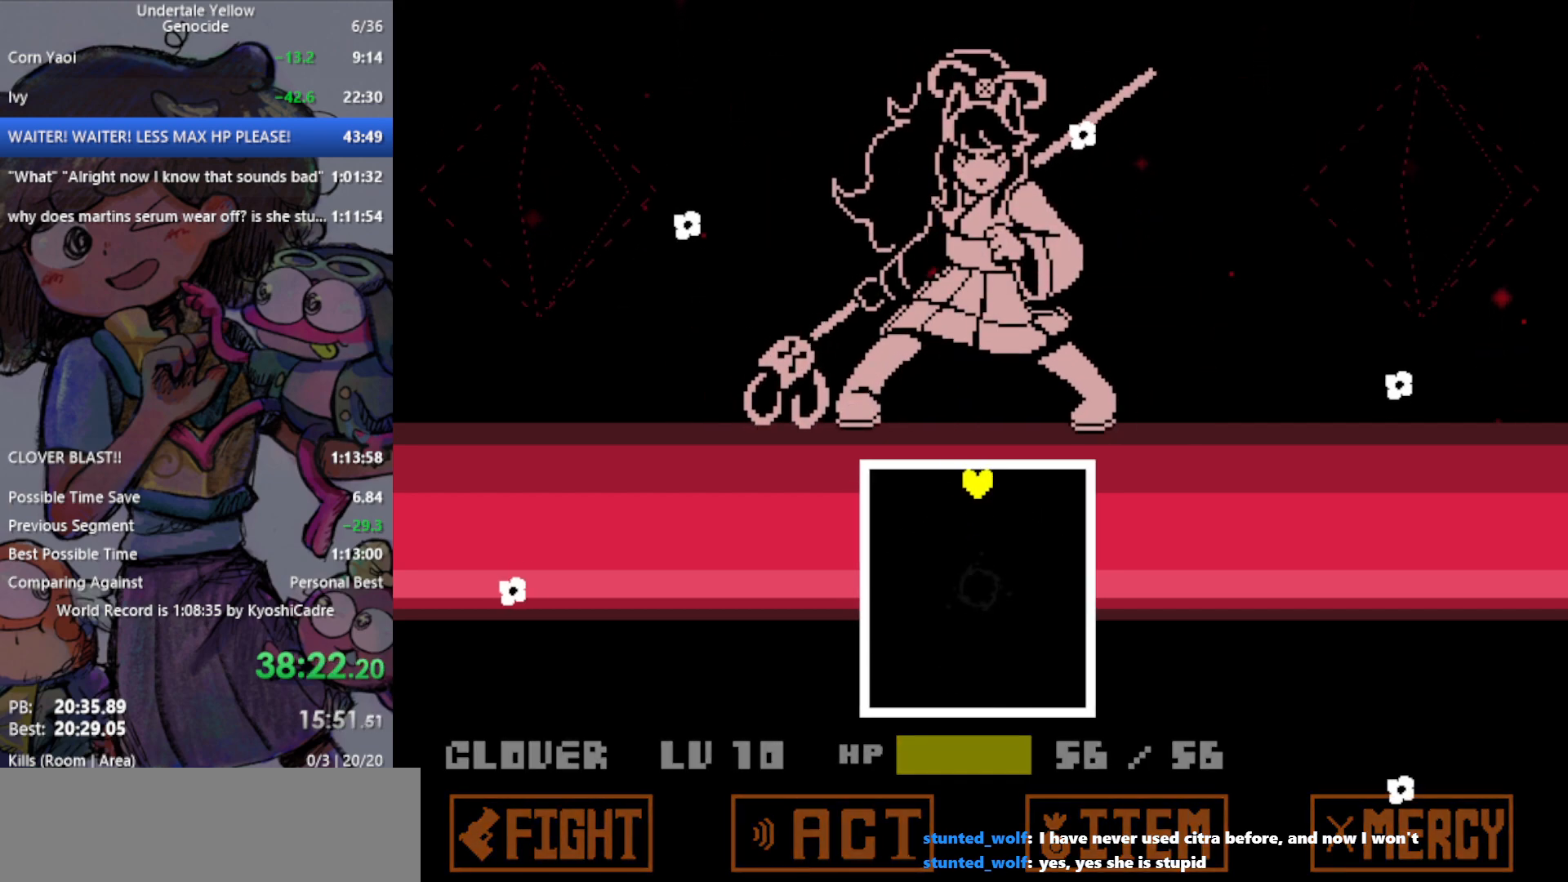
{"keys": ["left", "up"], "events": [[33, "left", "down"], [167, "left", "up"], [450, "left", "down"]]}
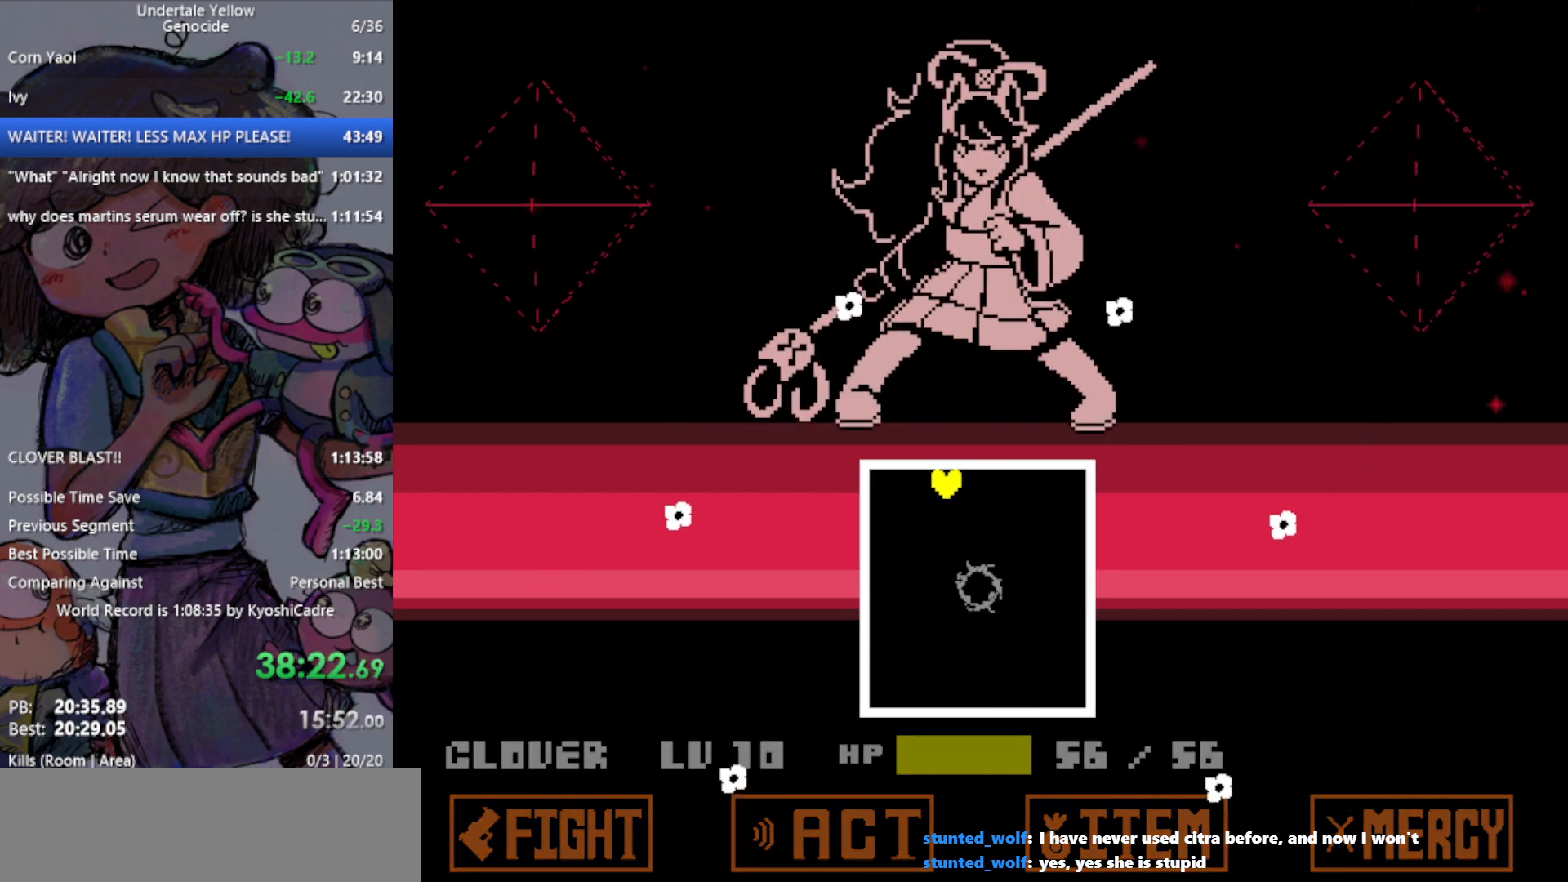
{"keys": ["up"], "events": [[417, "left", "up"]]}
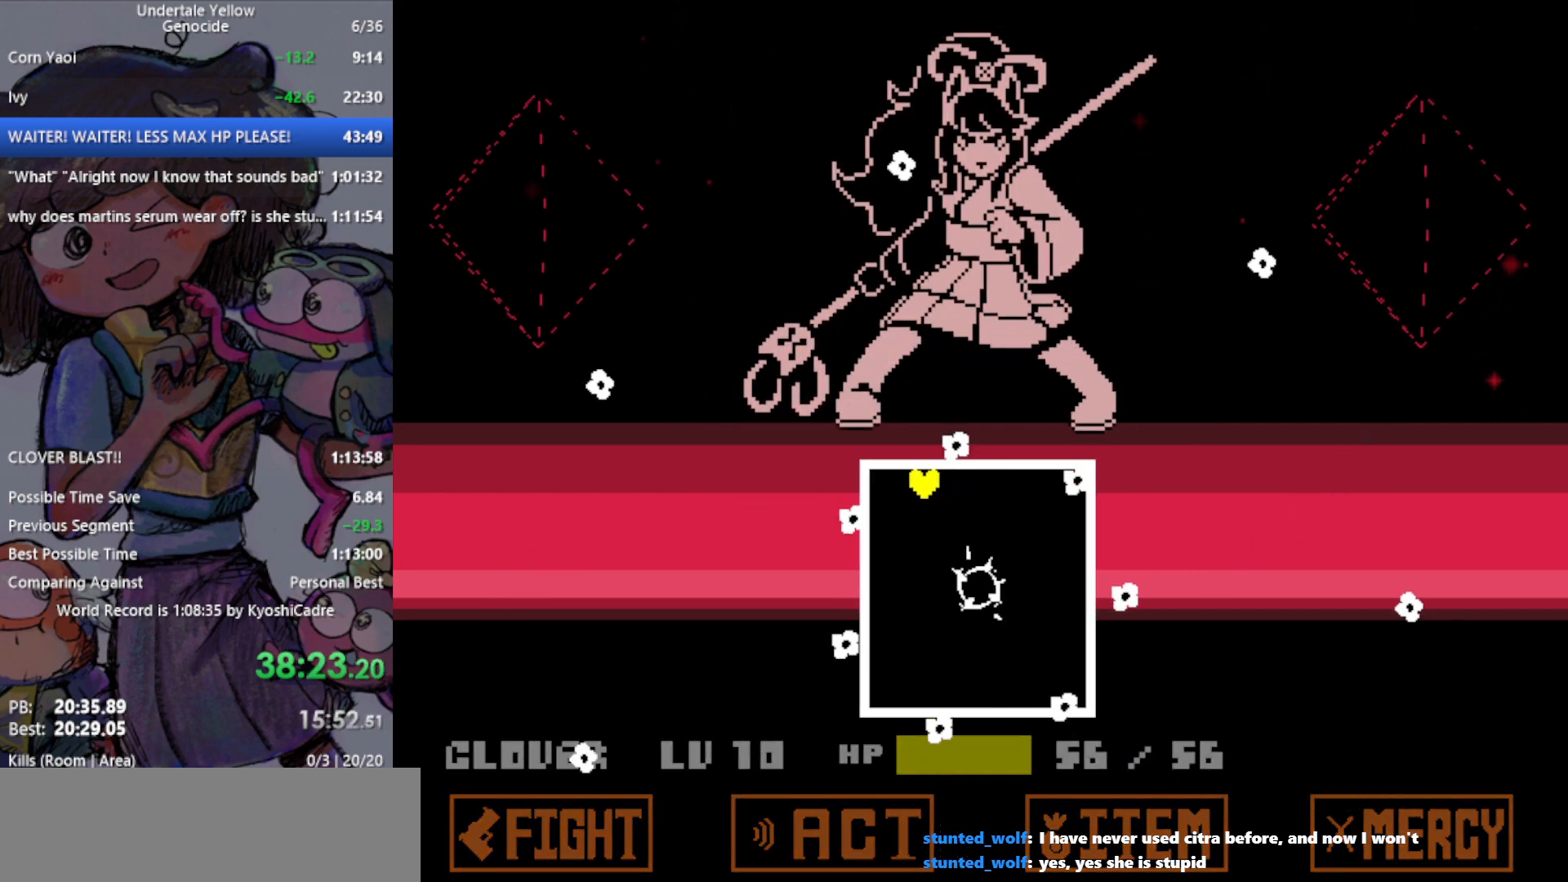
{"keys": ["up"], "events": []}
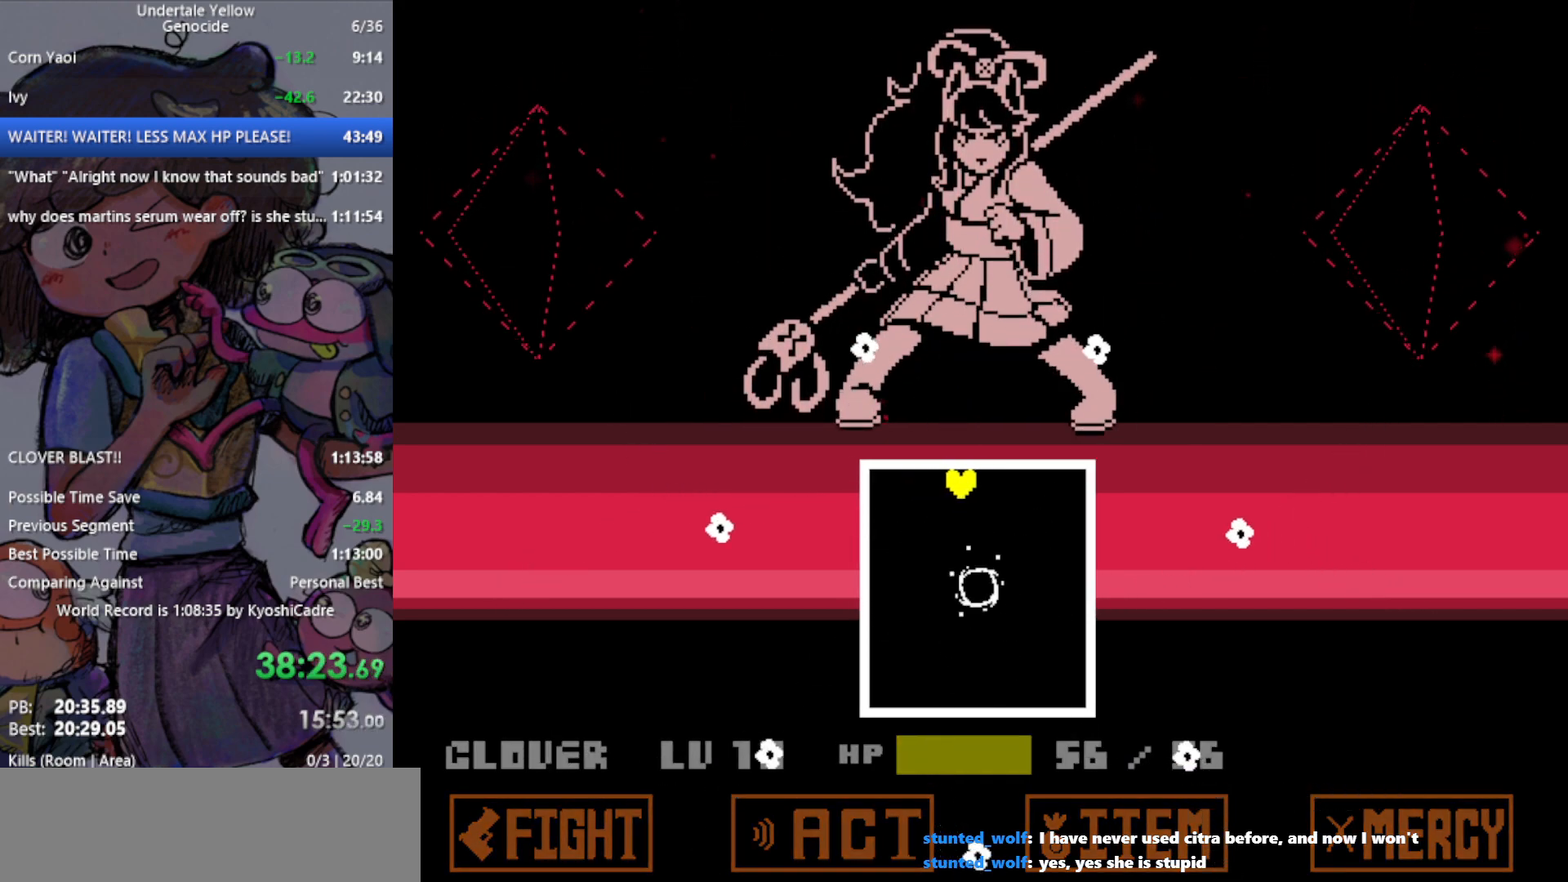
{"keys": ["left", "up"], "events": [[200, "left", "down"], [333, "left", "up"], [467, "left", "down"]]}
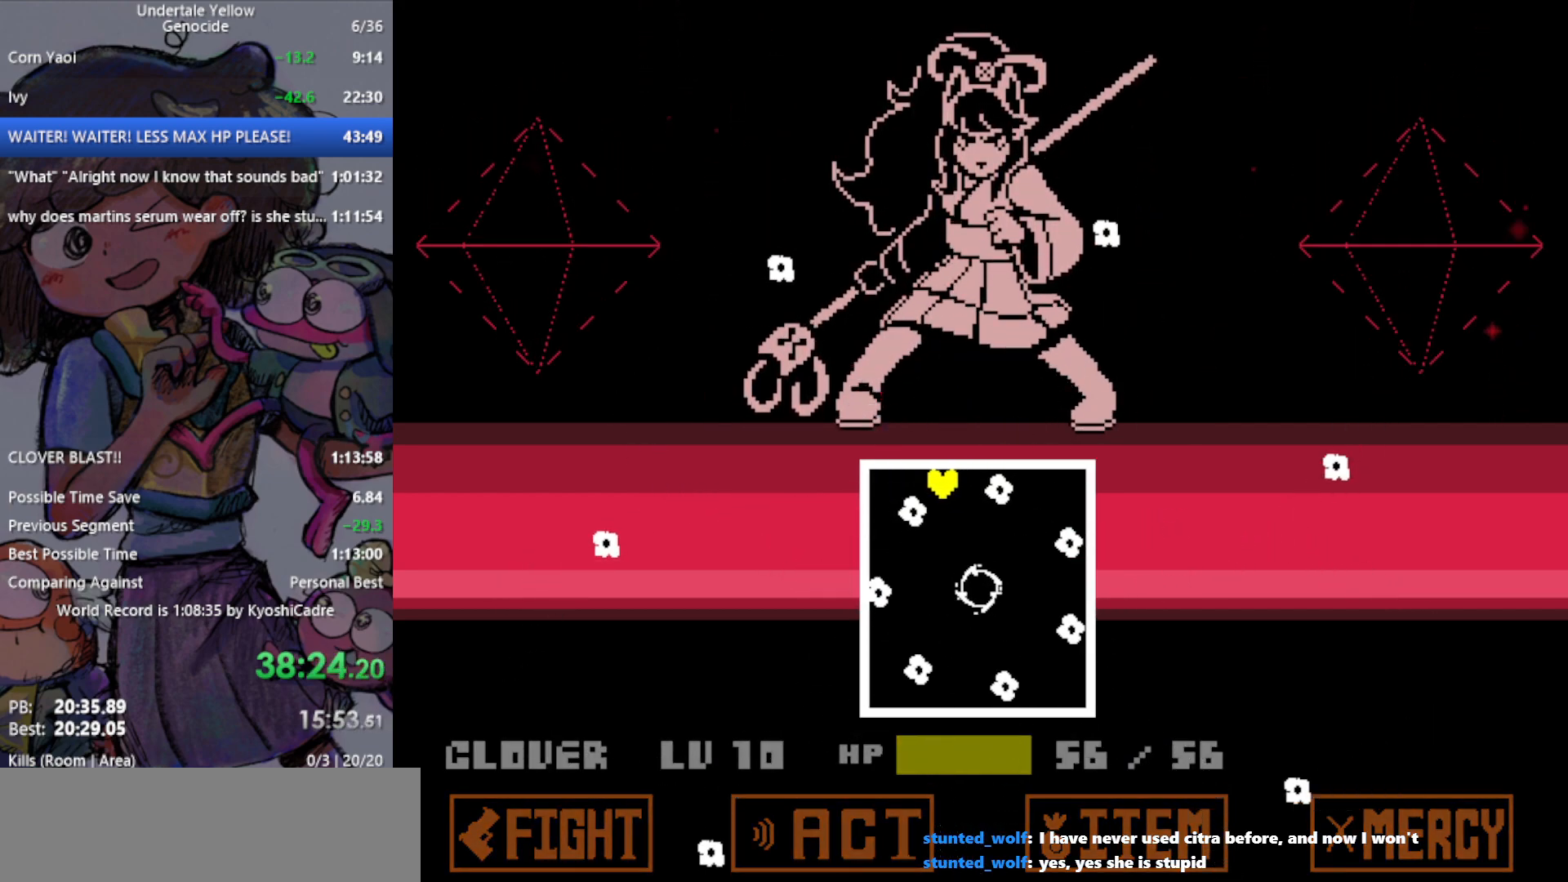
{"keys": ["up"], "events": [[67, "left", "up"], [200, "left", "down"], [467, "left", "up"]]}
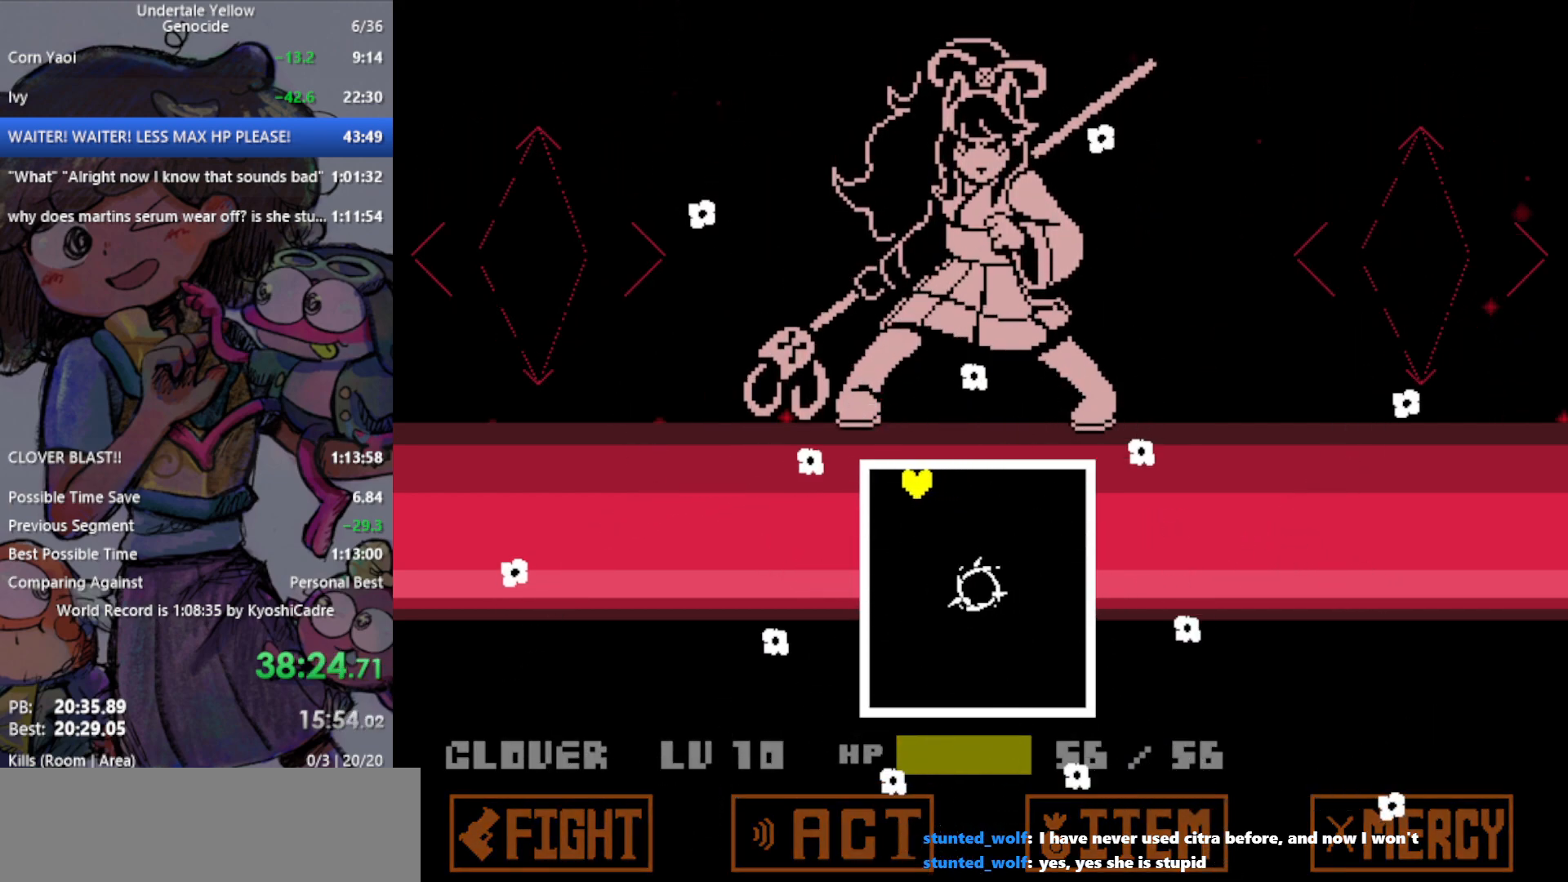
{"keys": ["up"], "events": [[383, "right", "down"], [483, "right", "up"]]}
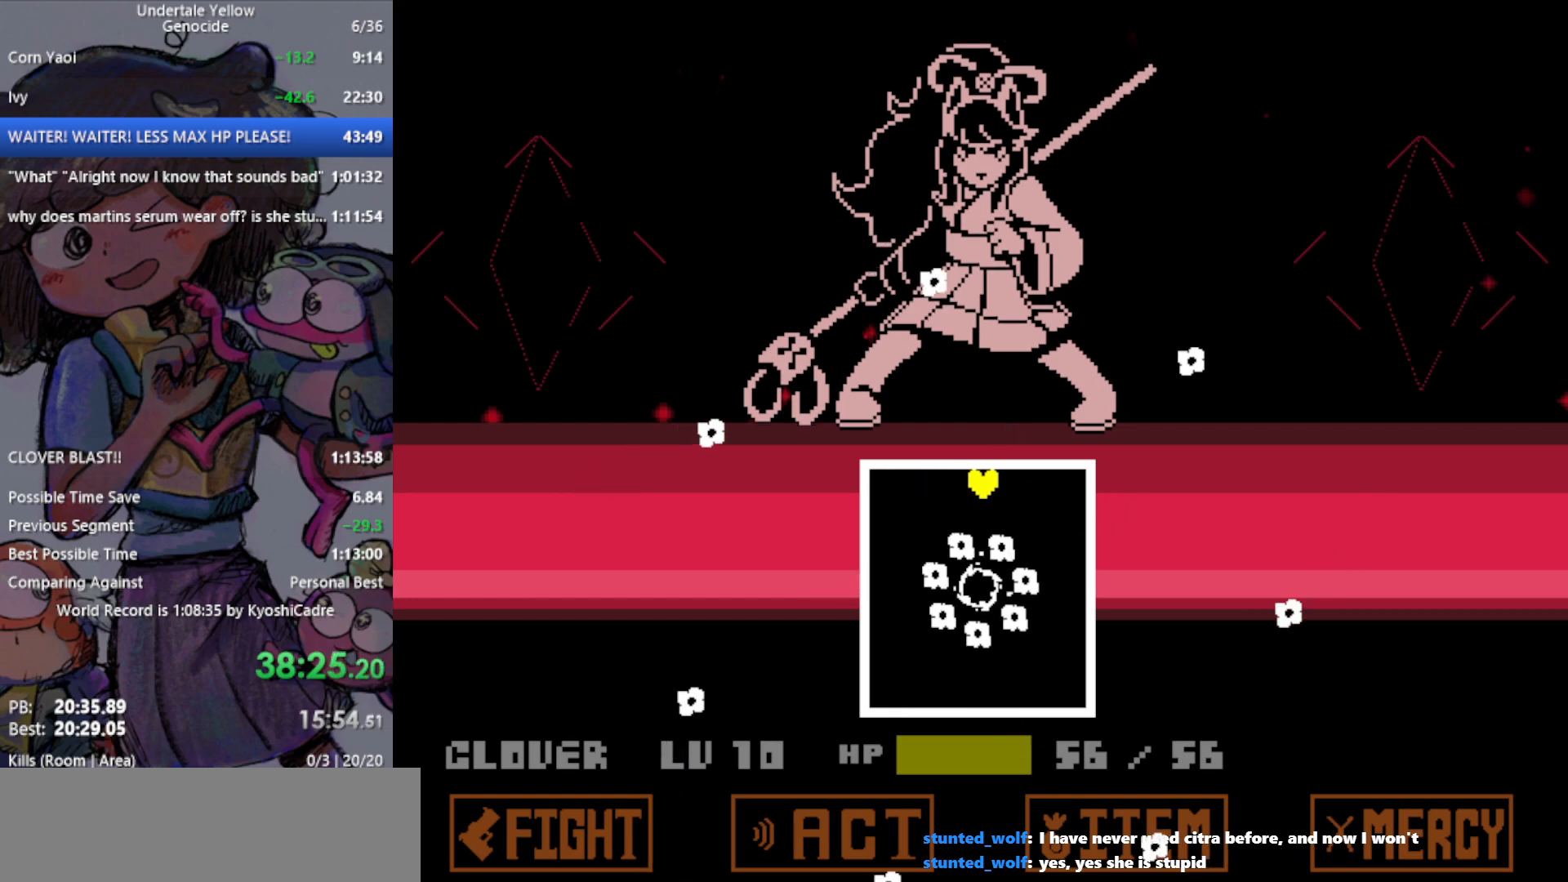
{"keys": ["up"], "events": [[117, "left", "down"], [200, "left", "up"], [433, "right", "down"], [483, "right", "up"]]}
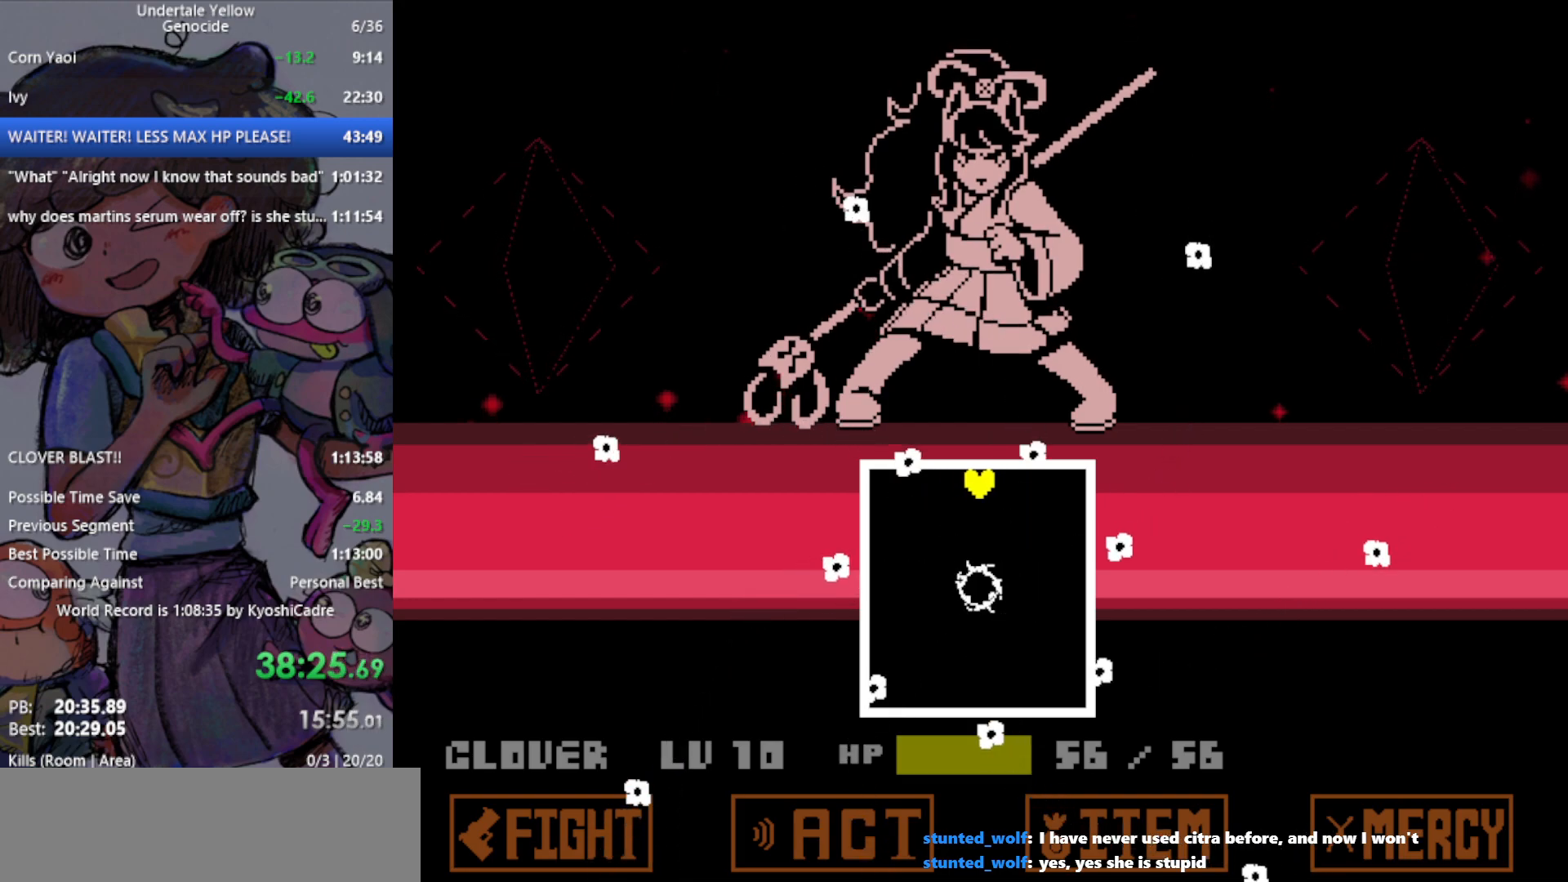
{"keys": ["up"], "events": [[400, "left", "down"], [483, "left", "up"]]}
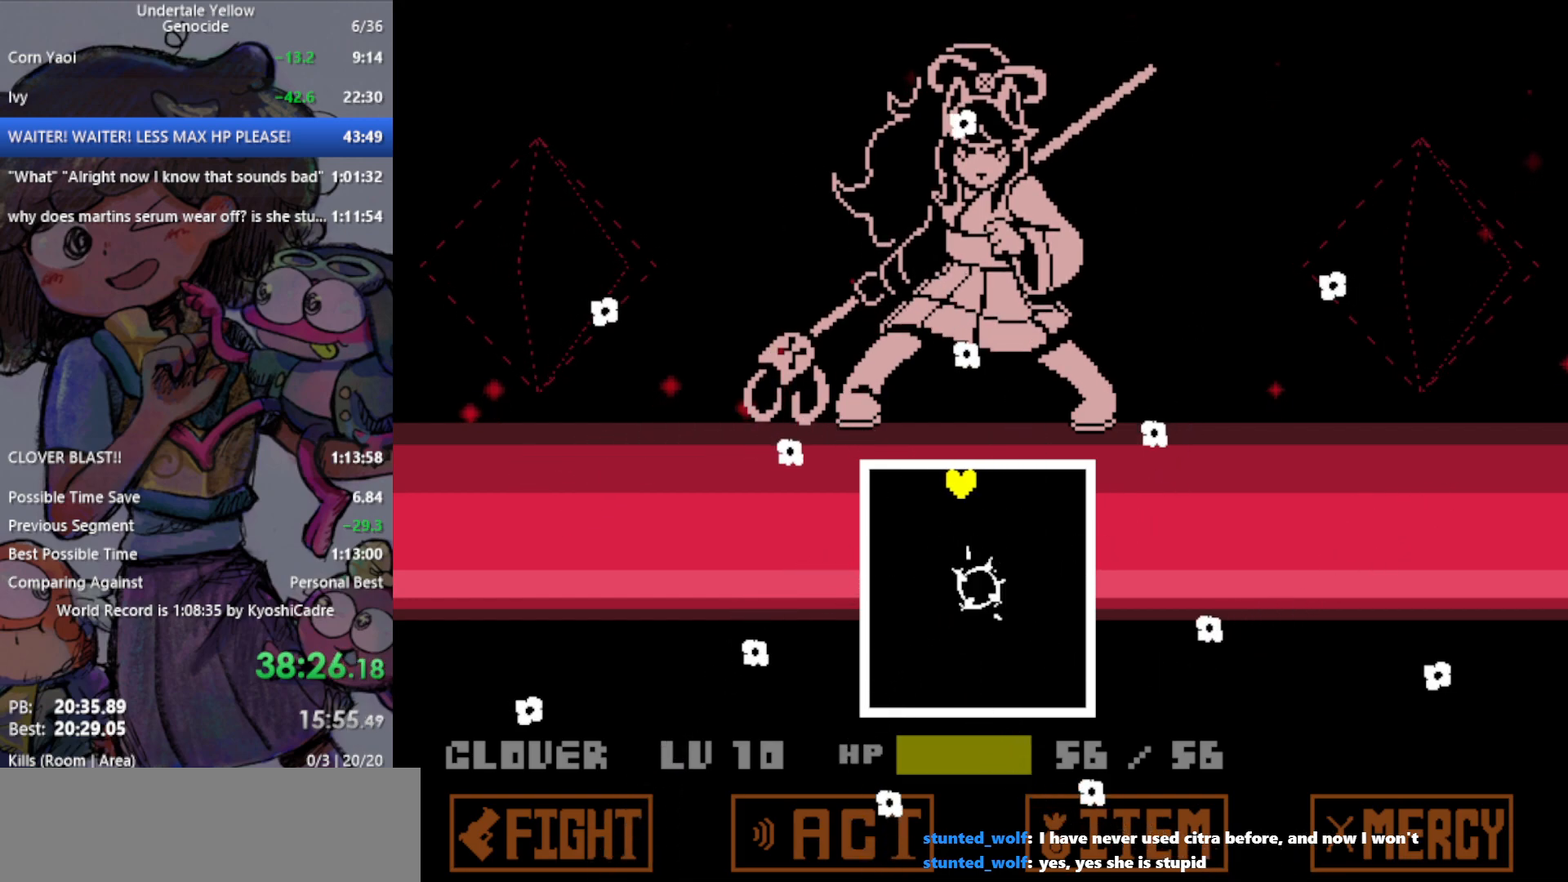
{"keys": ["up"], "events": [[133, "left", "down"], [217, "left", "up"]]}
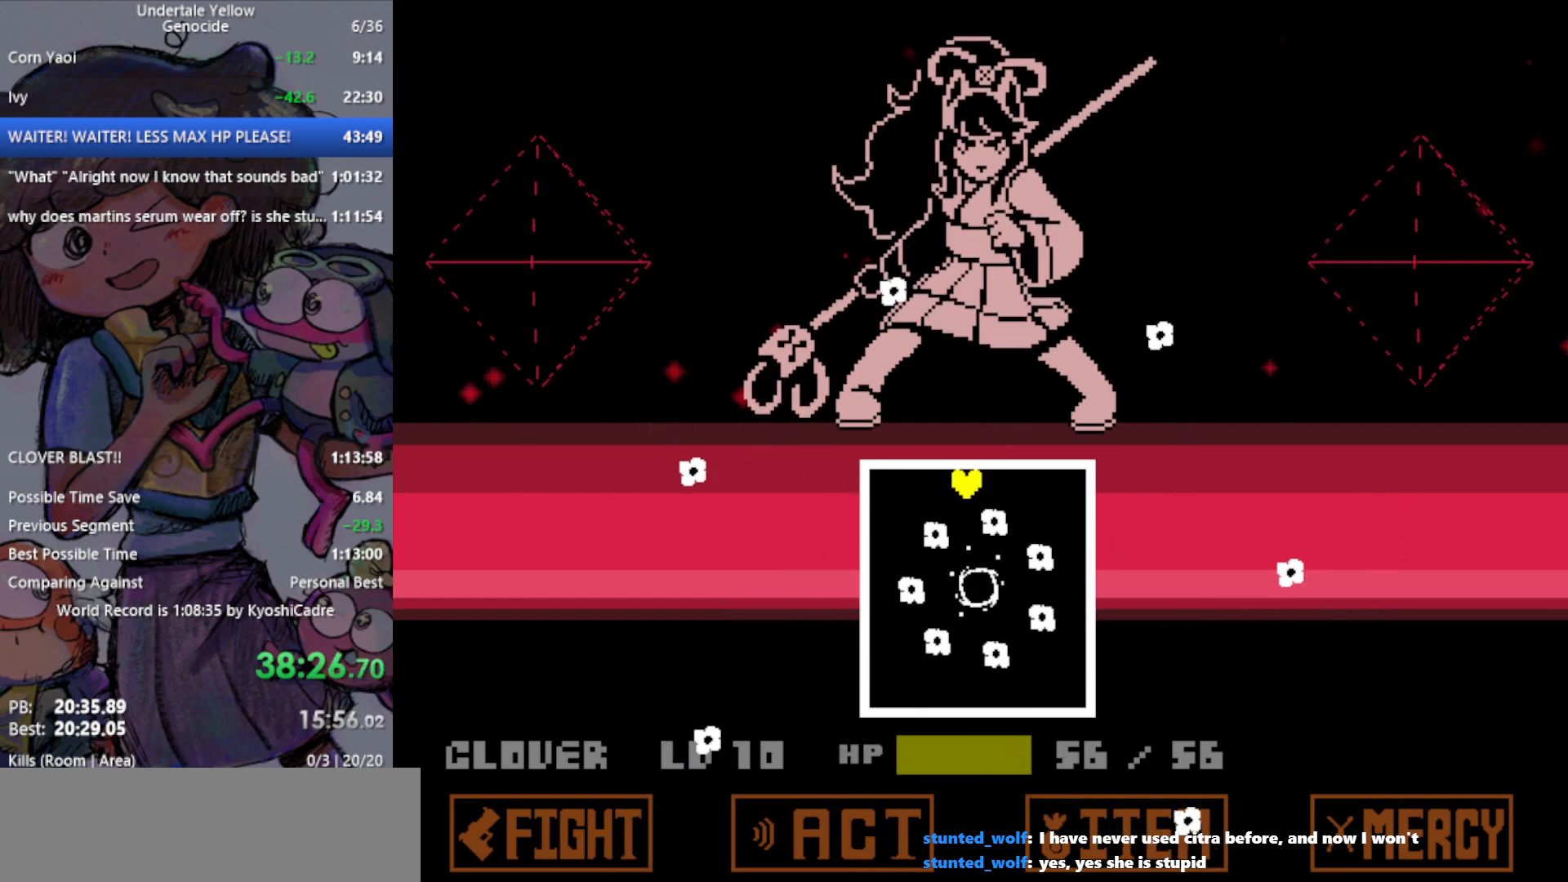
{"keys": ["up"], "events": [[367, "left", "down"], [400, "left", "up"]]}
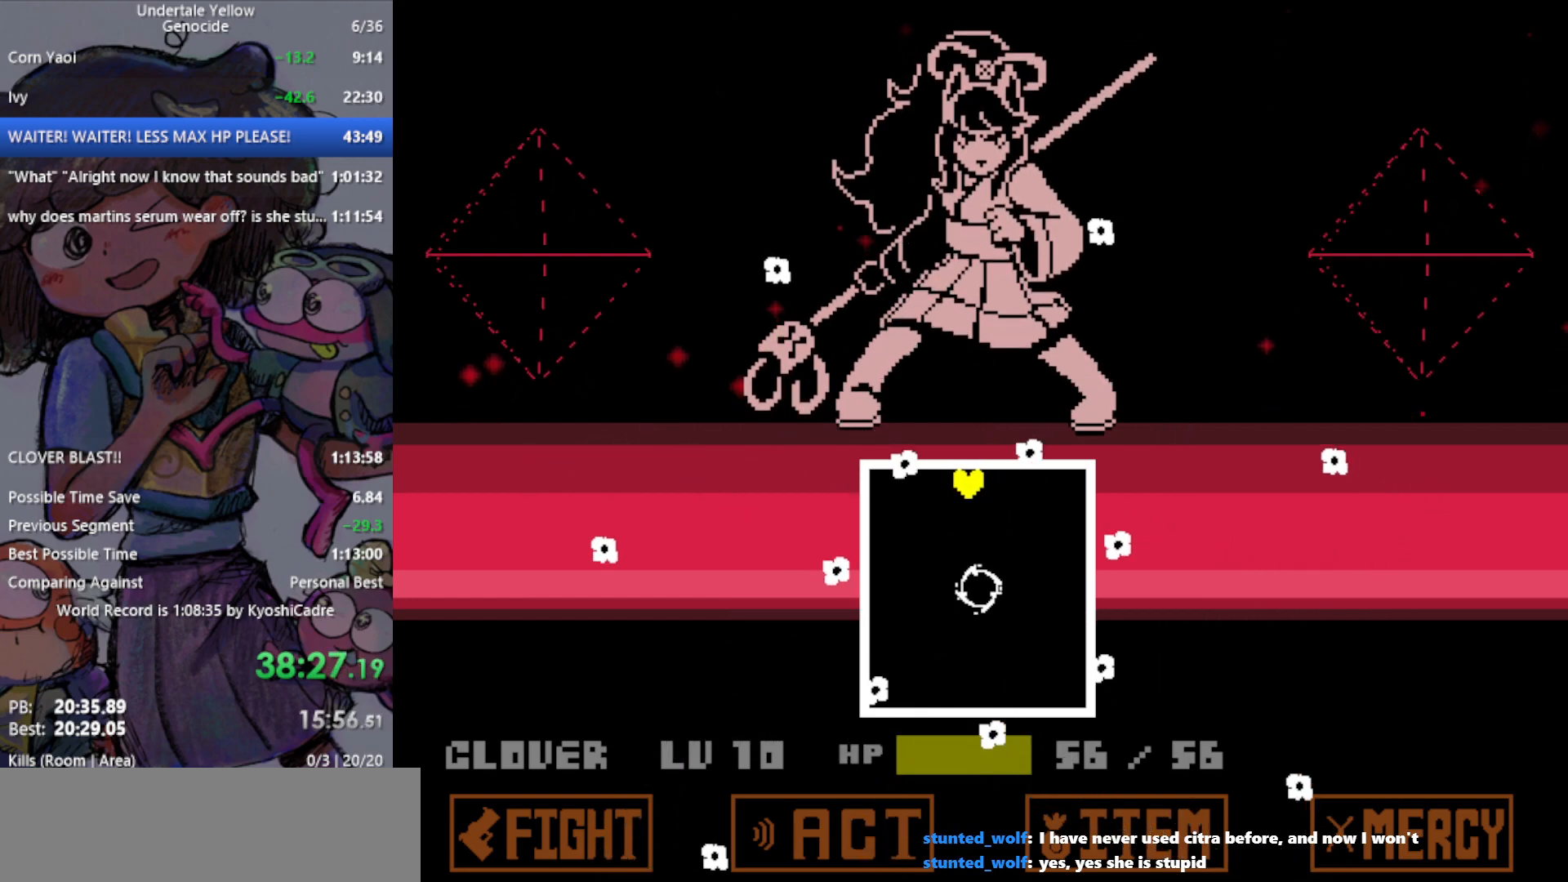
{"keys": ["left", "up"], "events": [[233, "left", "down"]]}
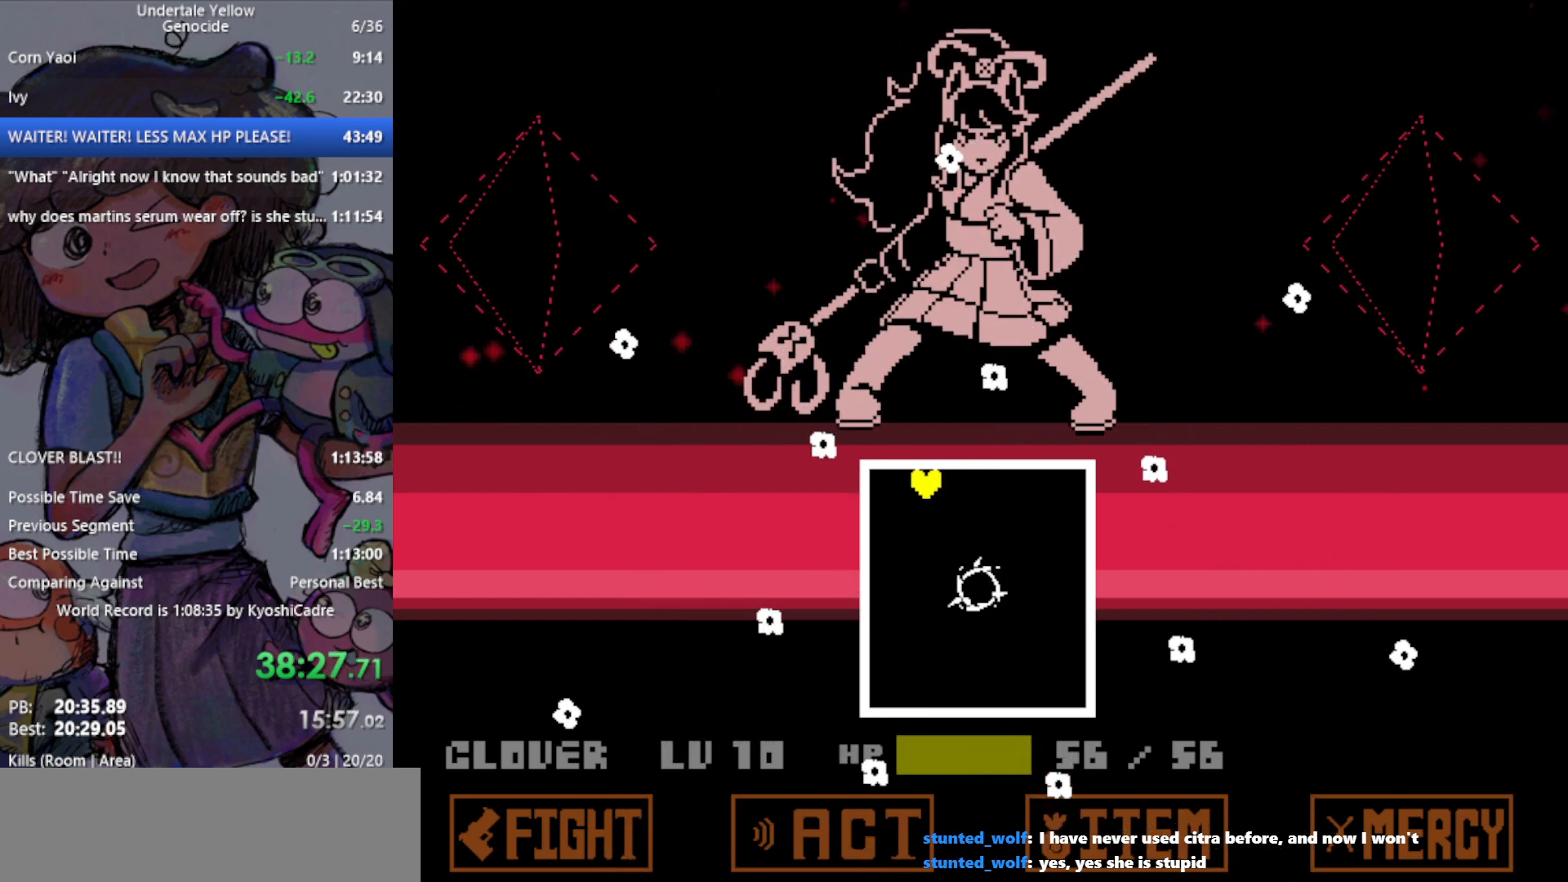
{"keys": ["up"], "events": [[50, "left", "up"], [133, "left", "down"], [367, "left", "up"]]}
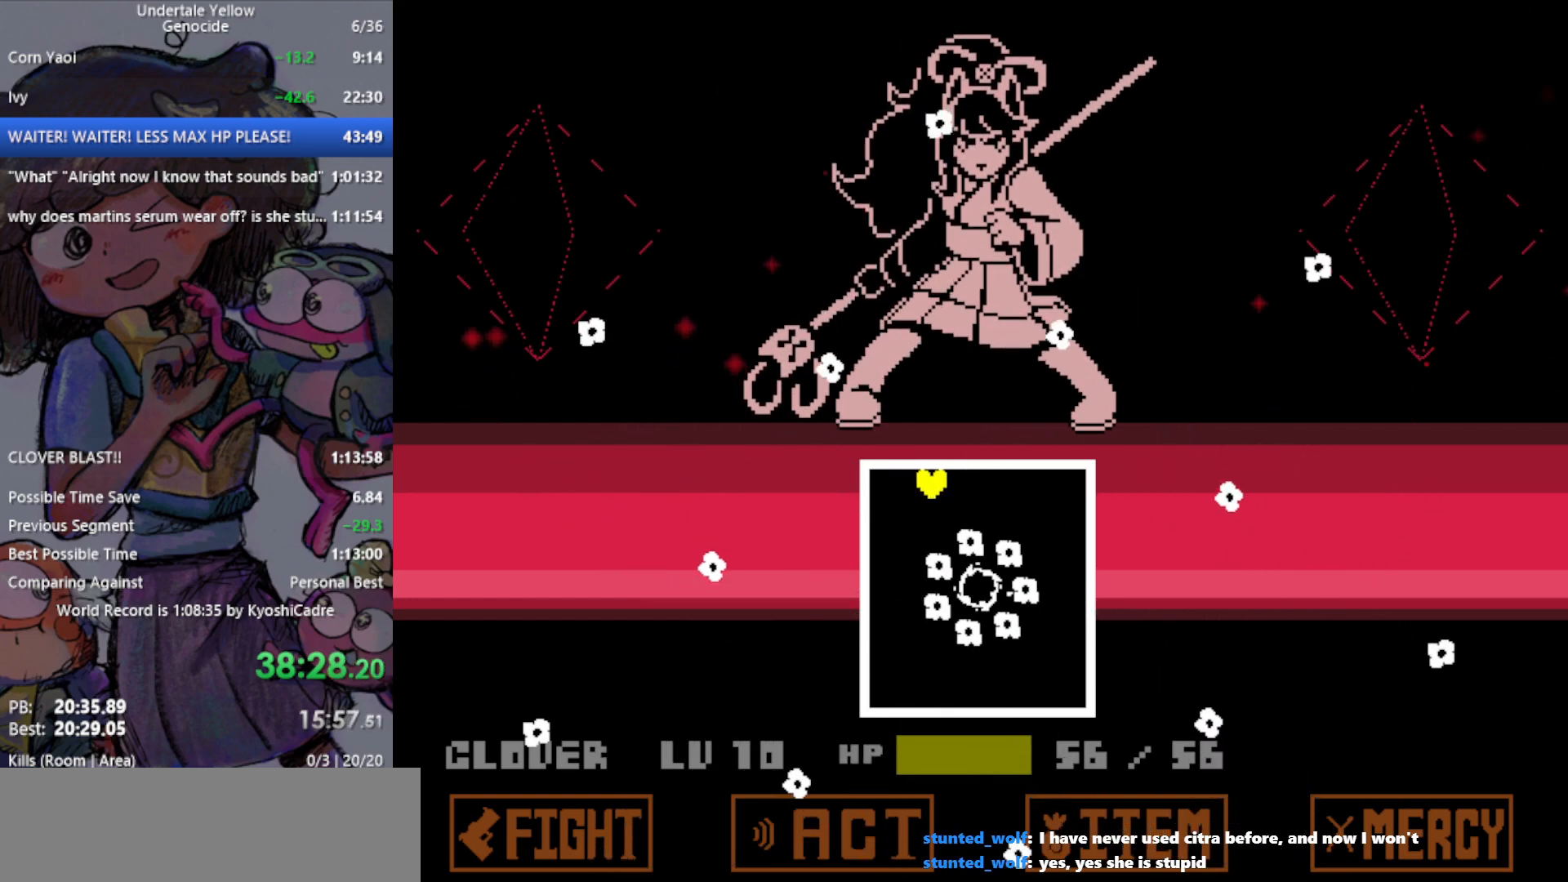
{"keys": ["left", "up"], "events": [[183, "left", "down"]]}
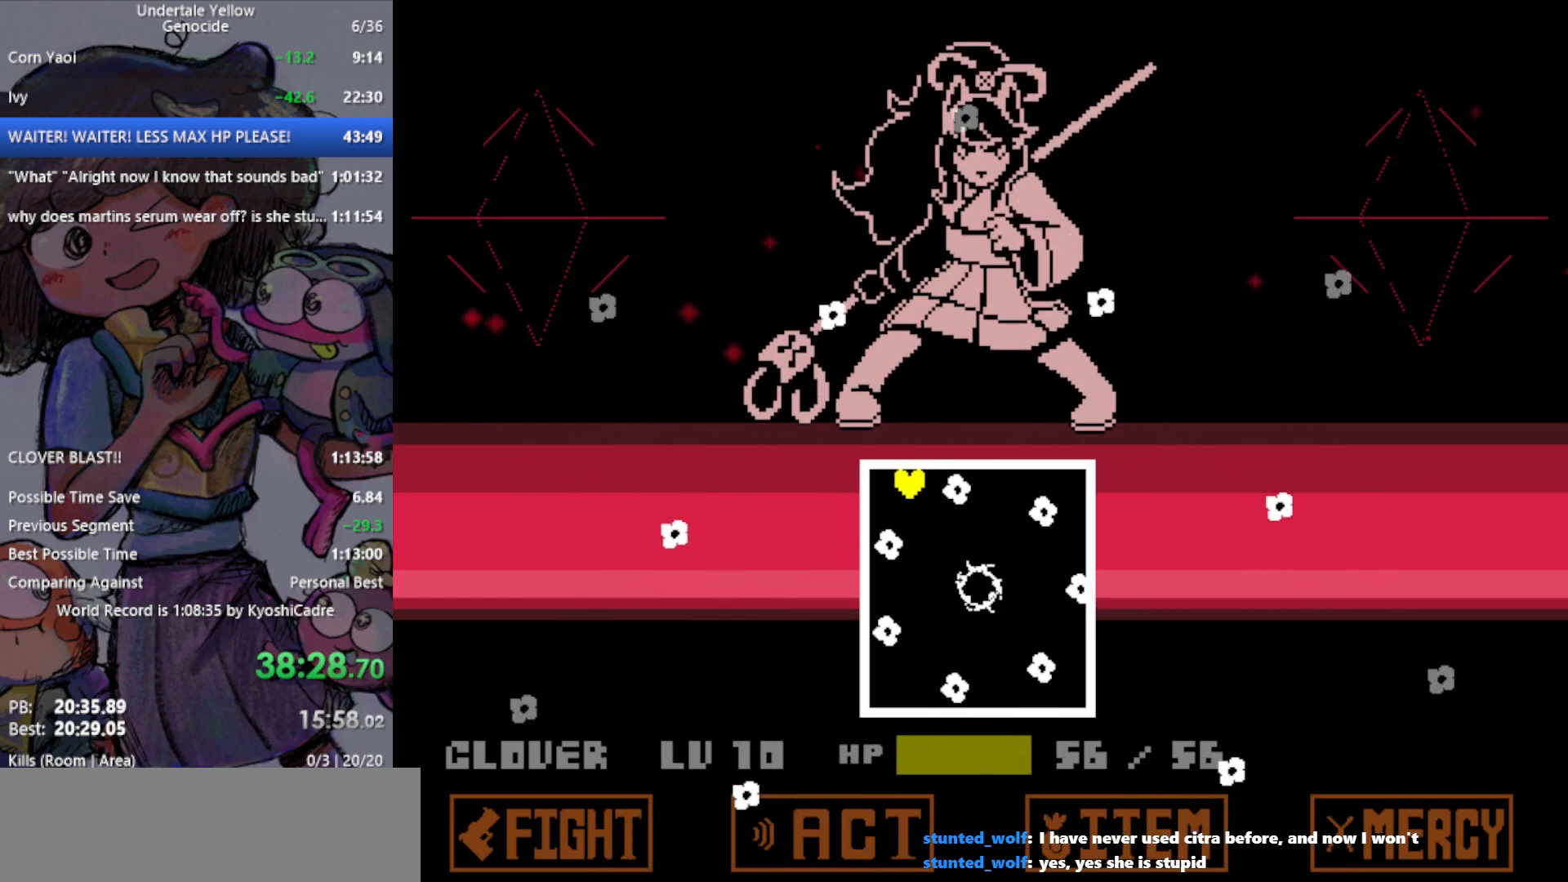
{"keys": ["up"], "events": [[100, "left", "up"]]}
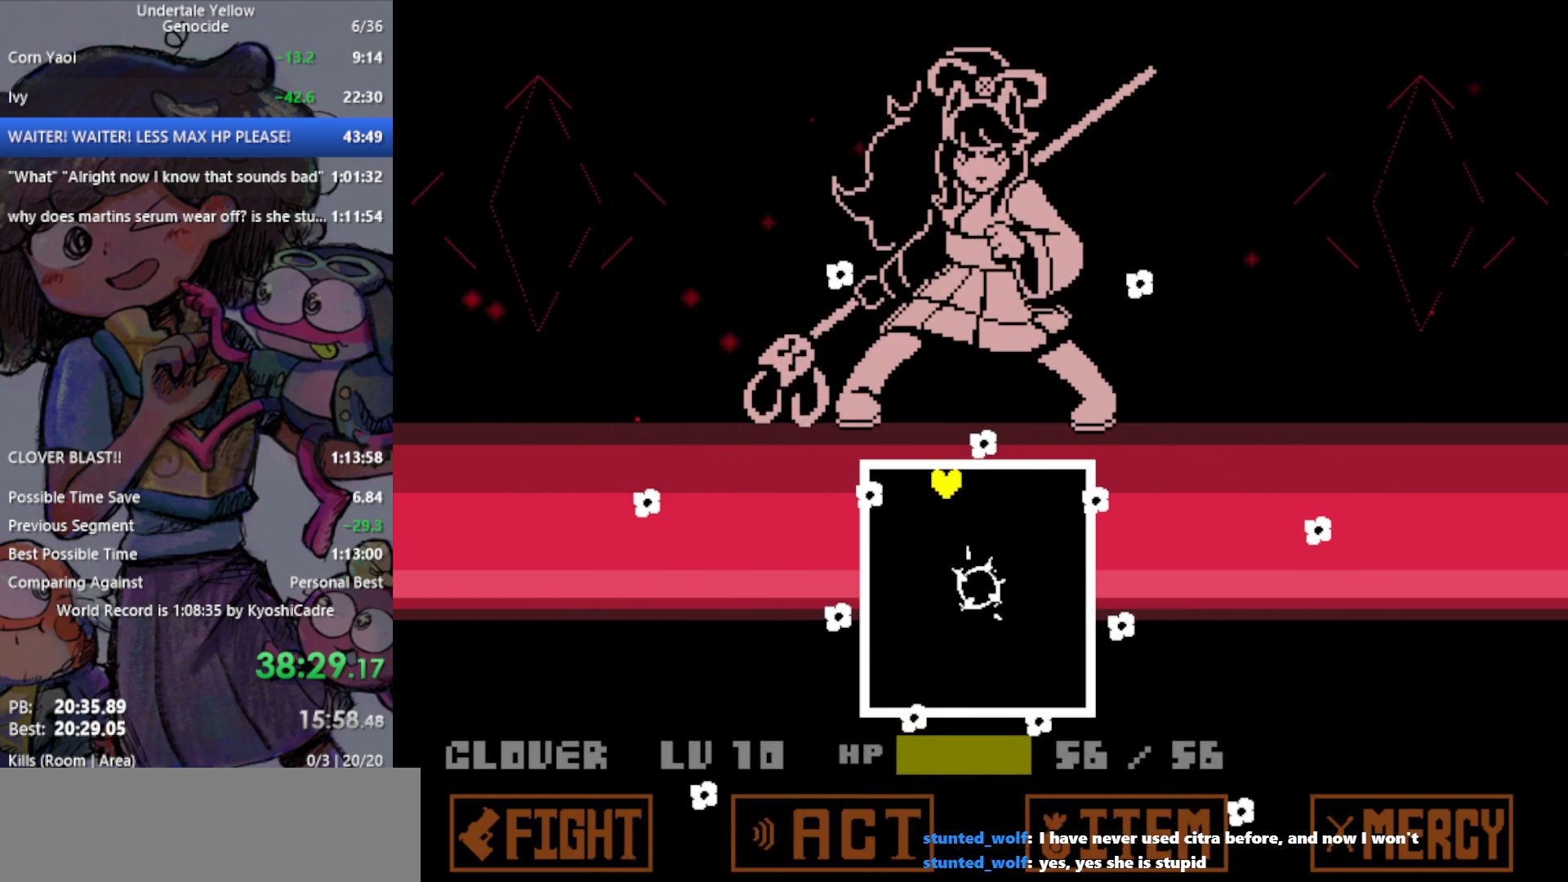
{"keys": ["left", "up"], "events": [[17, "right", "down"], [117, "right", "up"], [333, "left", "down"]]}
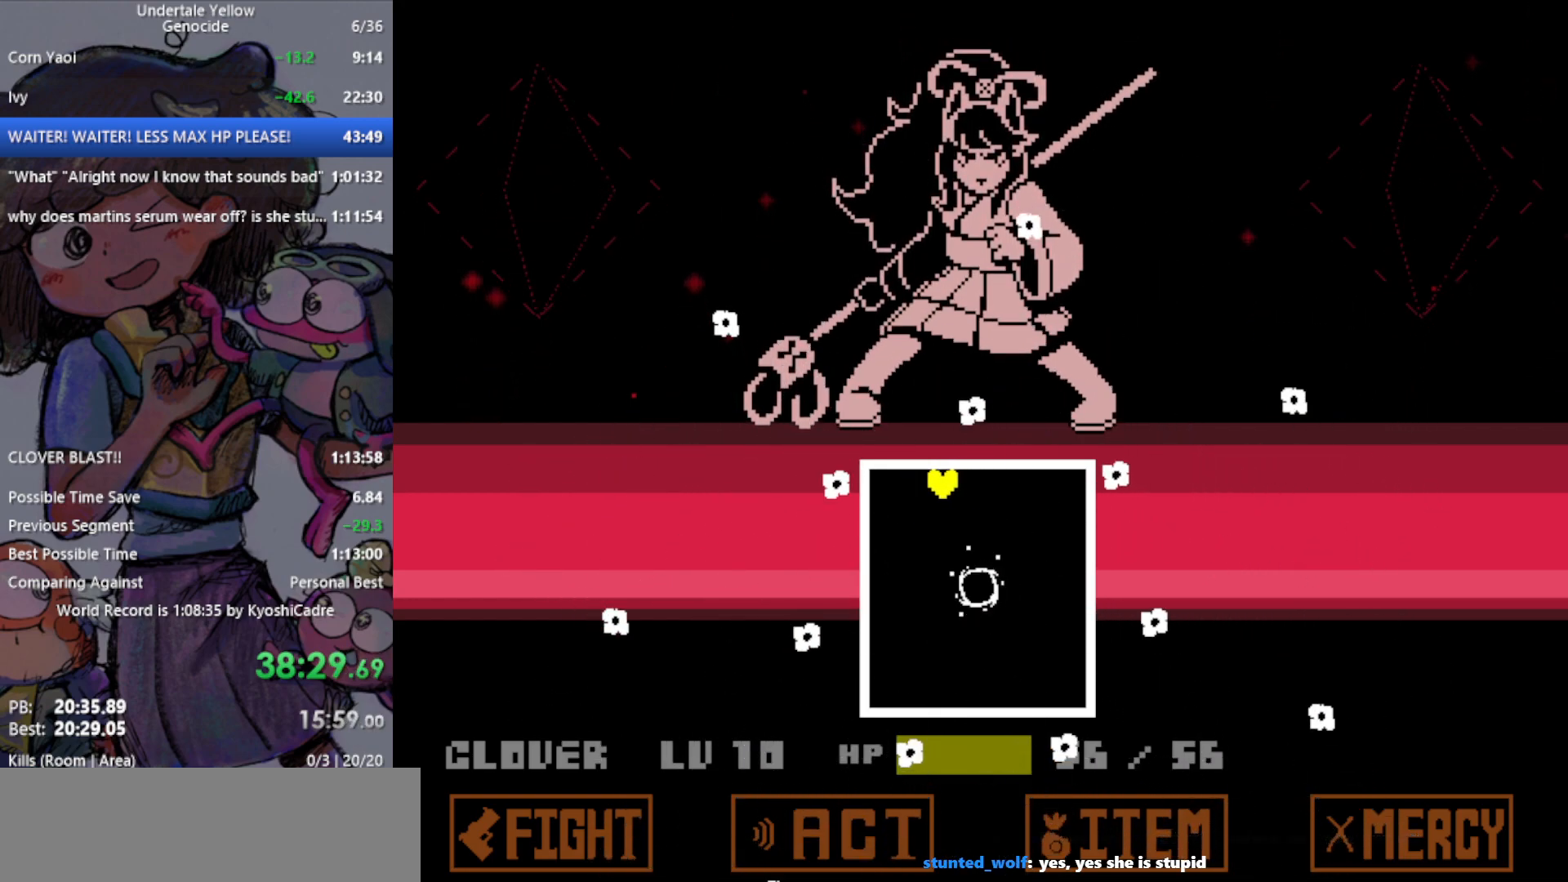
{"keys": ["left", "up"], "events": [[350, "left", "up"], [483, "left", "down"]]}
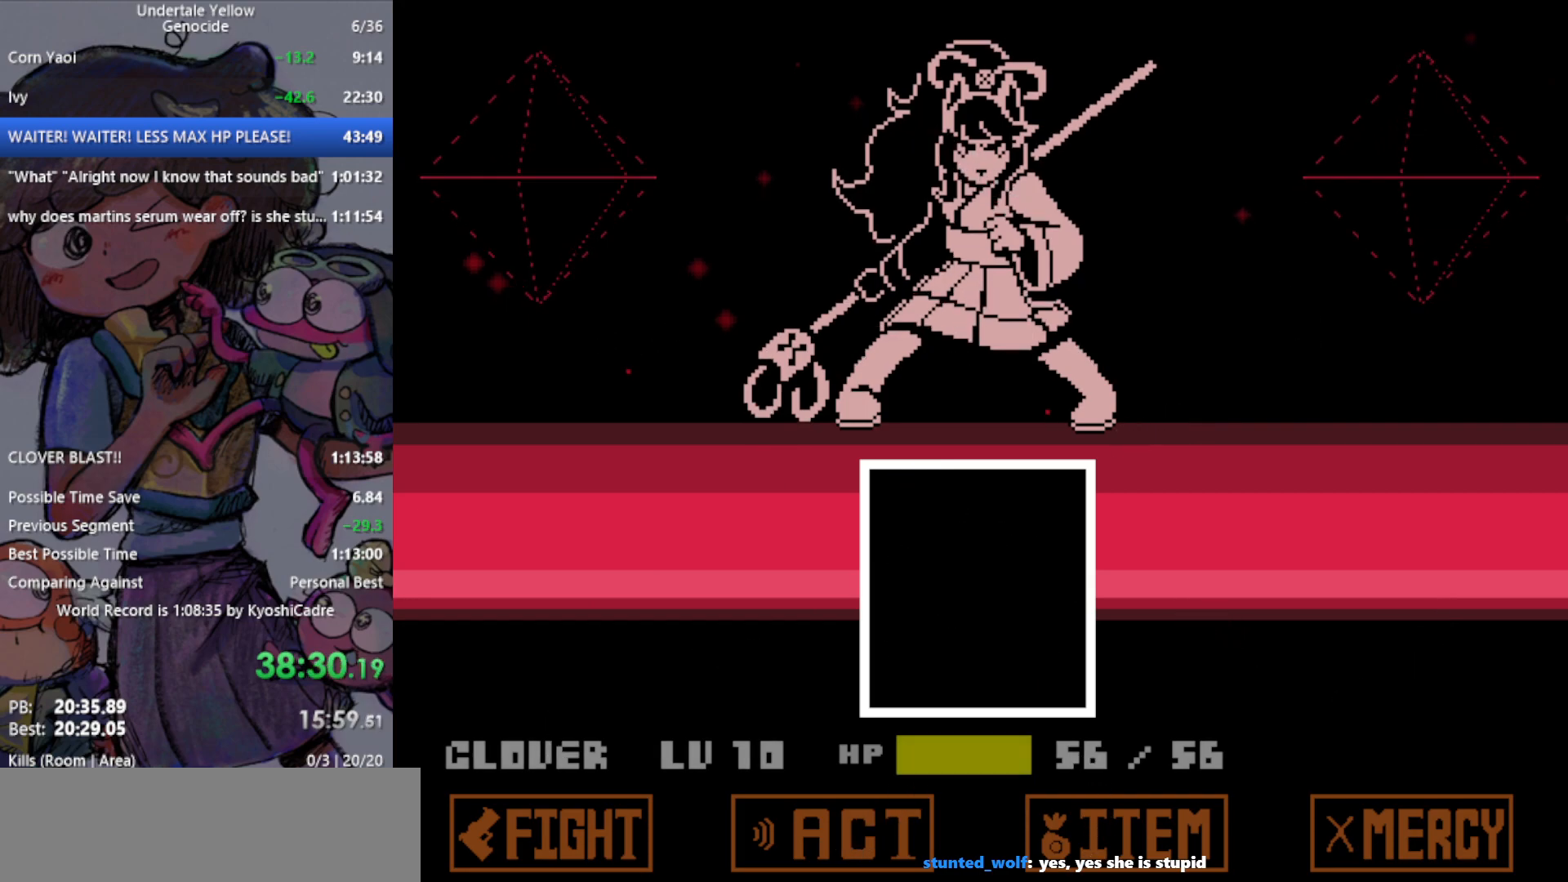
{"keys": [], "events": [[67, "left", "up"], [450, "up", "up"]]}
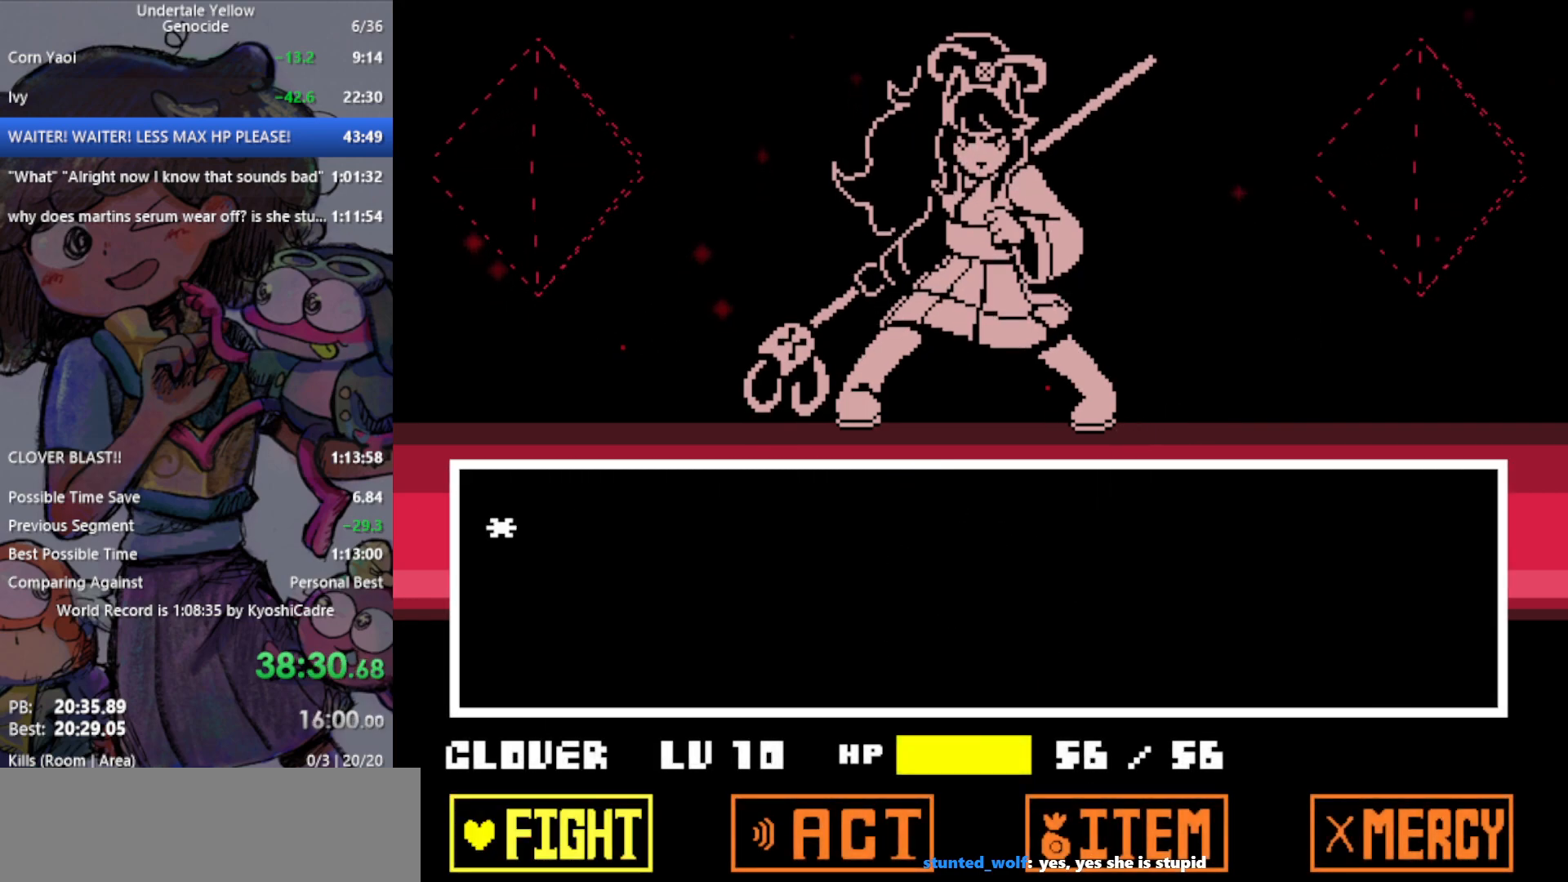
{"keys": [], "events": [[133, "z", "down"], [167, "return", "down"], [217, "z", "up"], [267, "return", "up"]]}
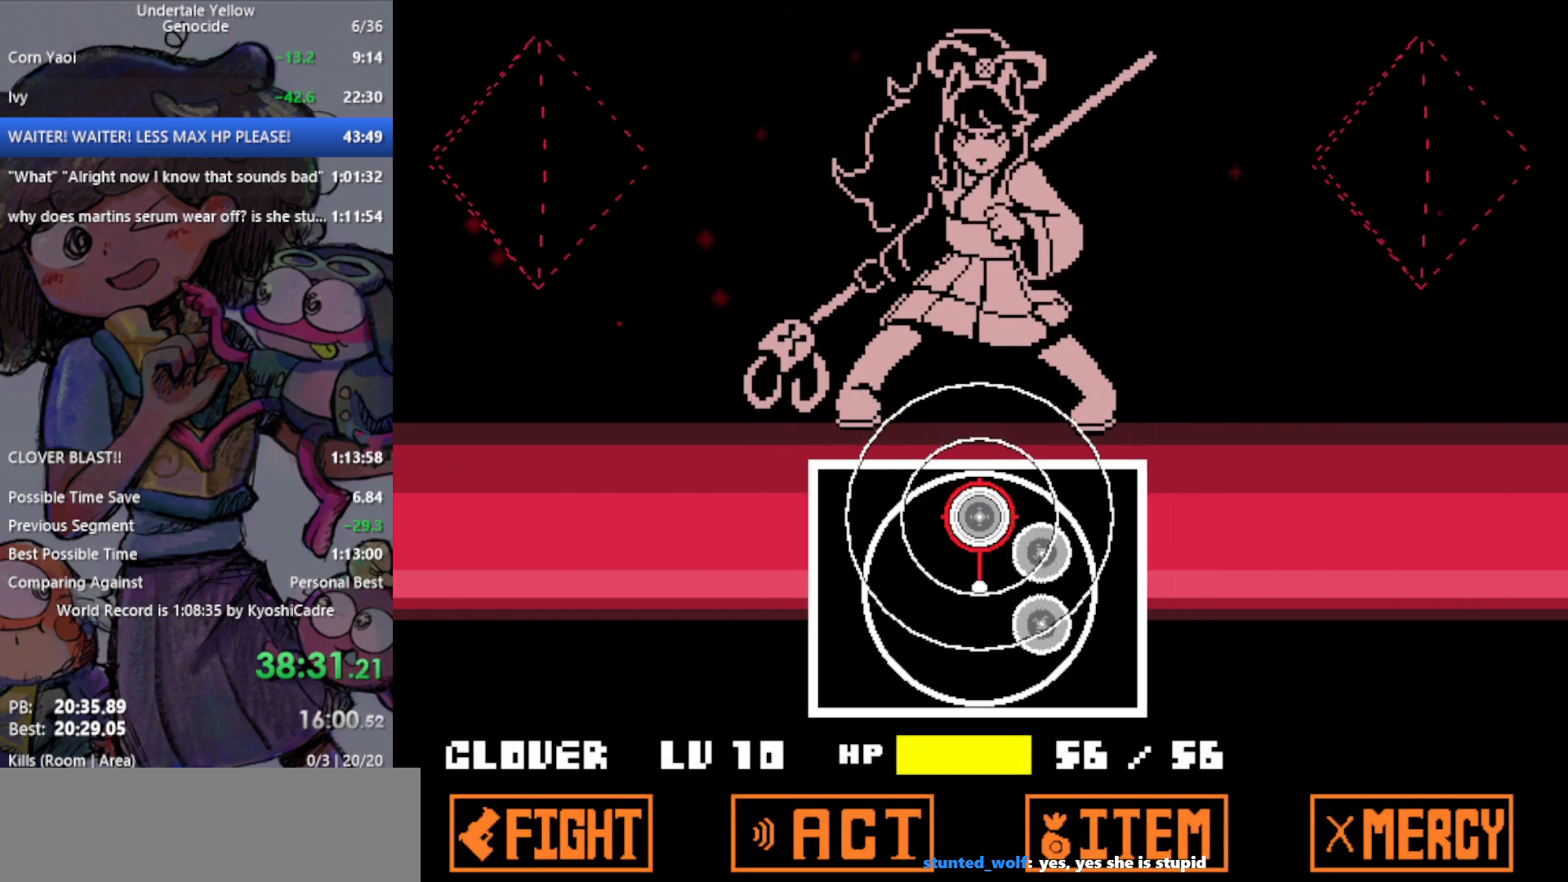
{"keys": [], "events": [[183, "return", "down"], [267, "return", "up"]]}
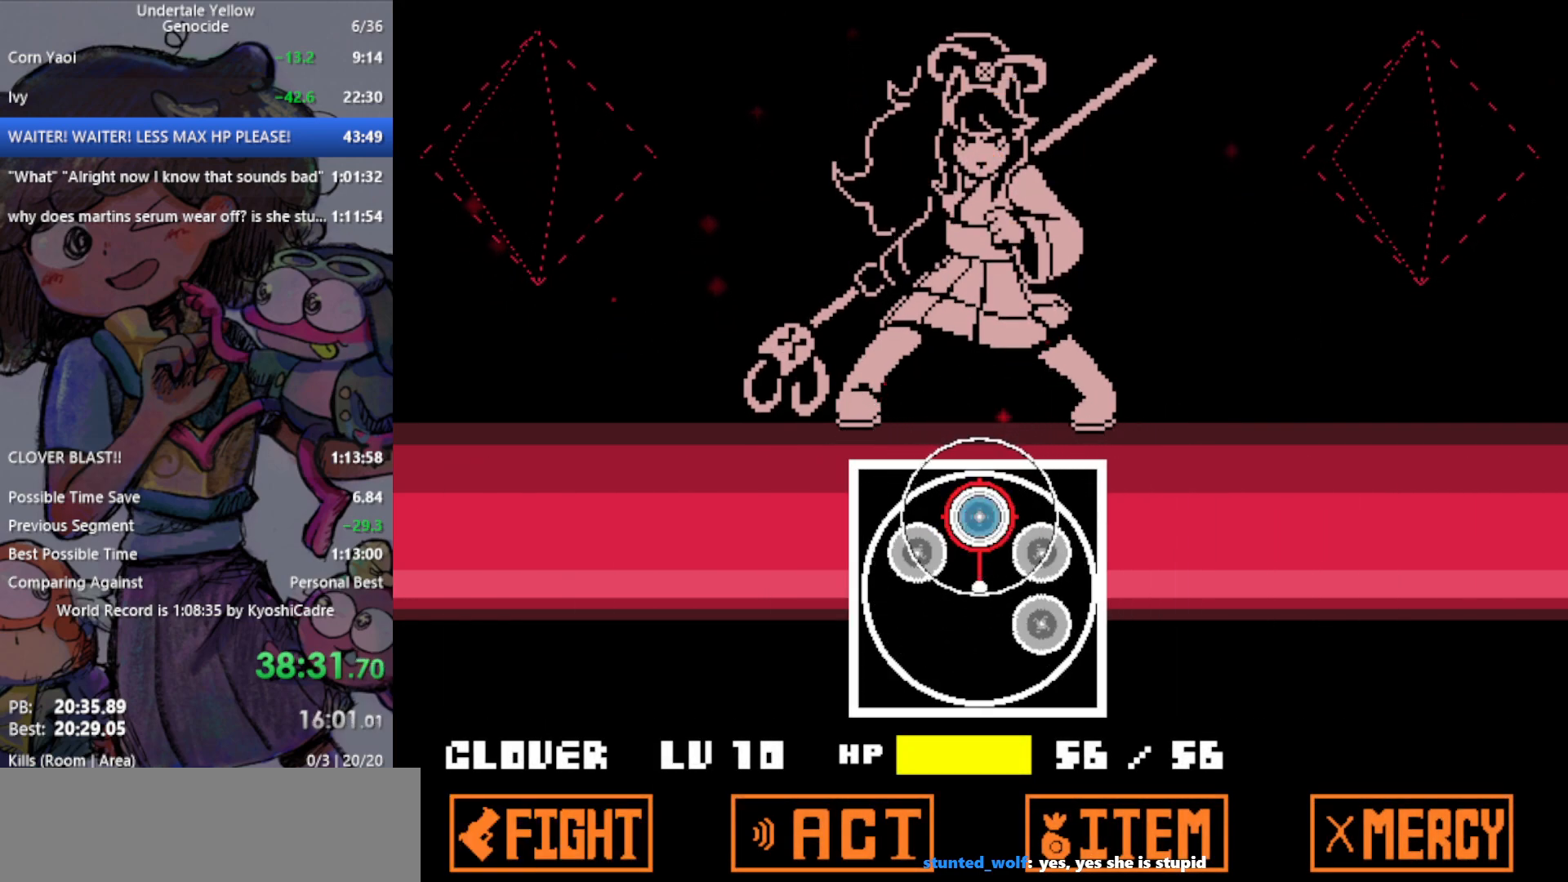
{"keys": [], "events": [[183, "return", "down"], [317, "return", "up"]]}
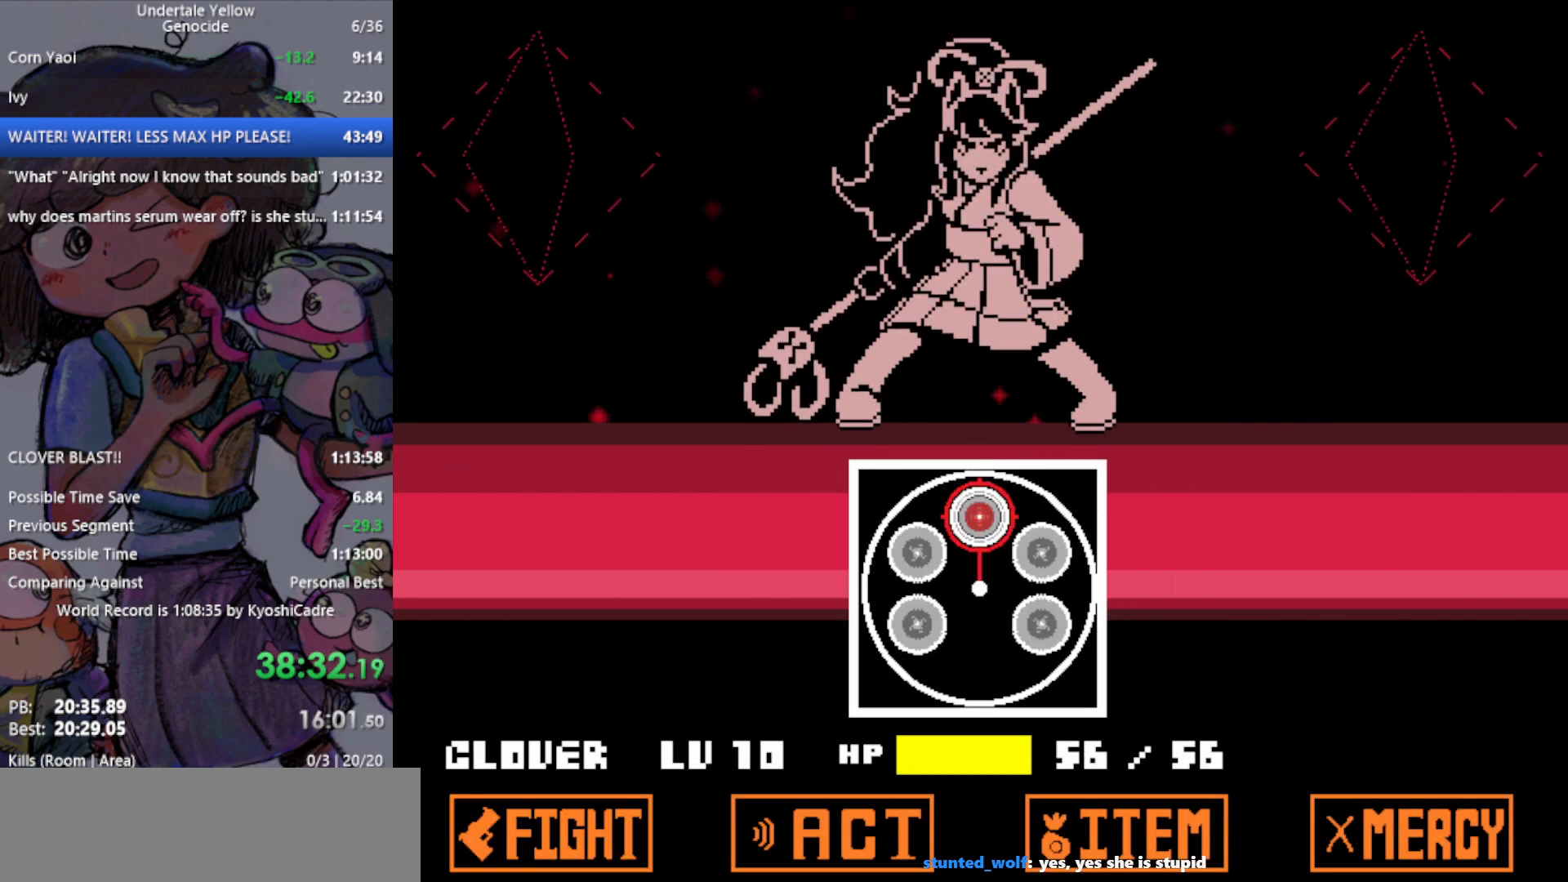
{"keys": [], "events": [[150, "return", "down"], [233, "return", "up"]]}
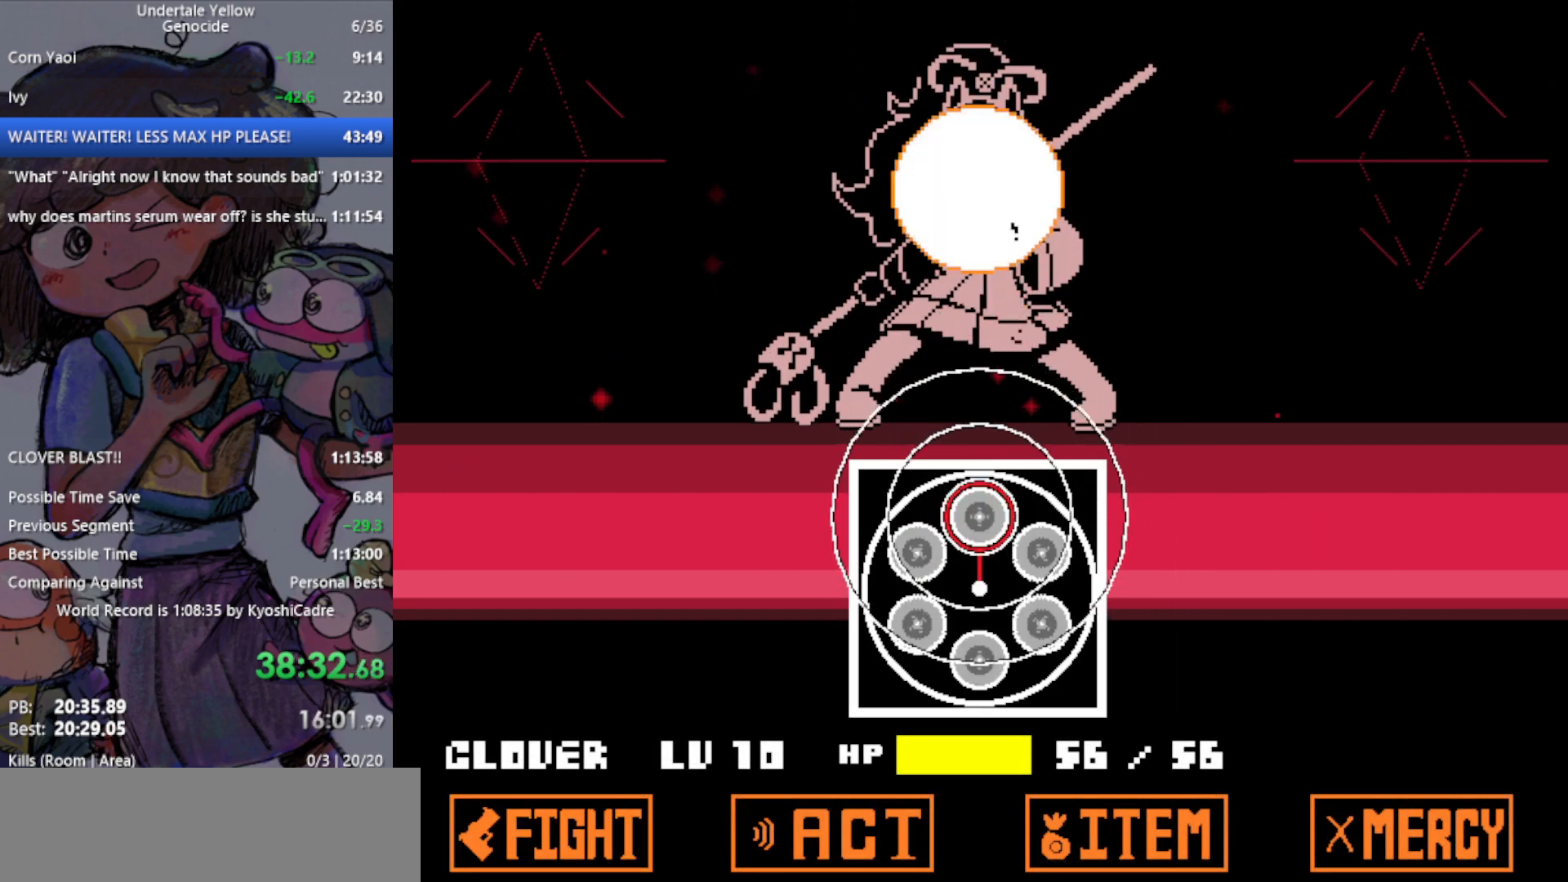
{"keys": [], "events": [[300, "return", "down"], [433, "return", "up"]]}
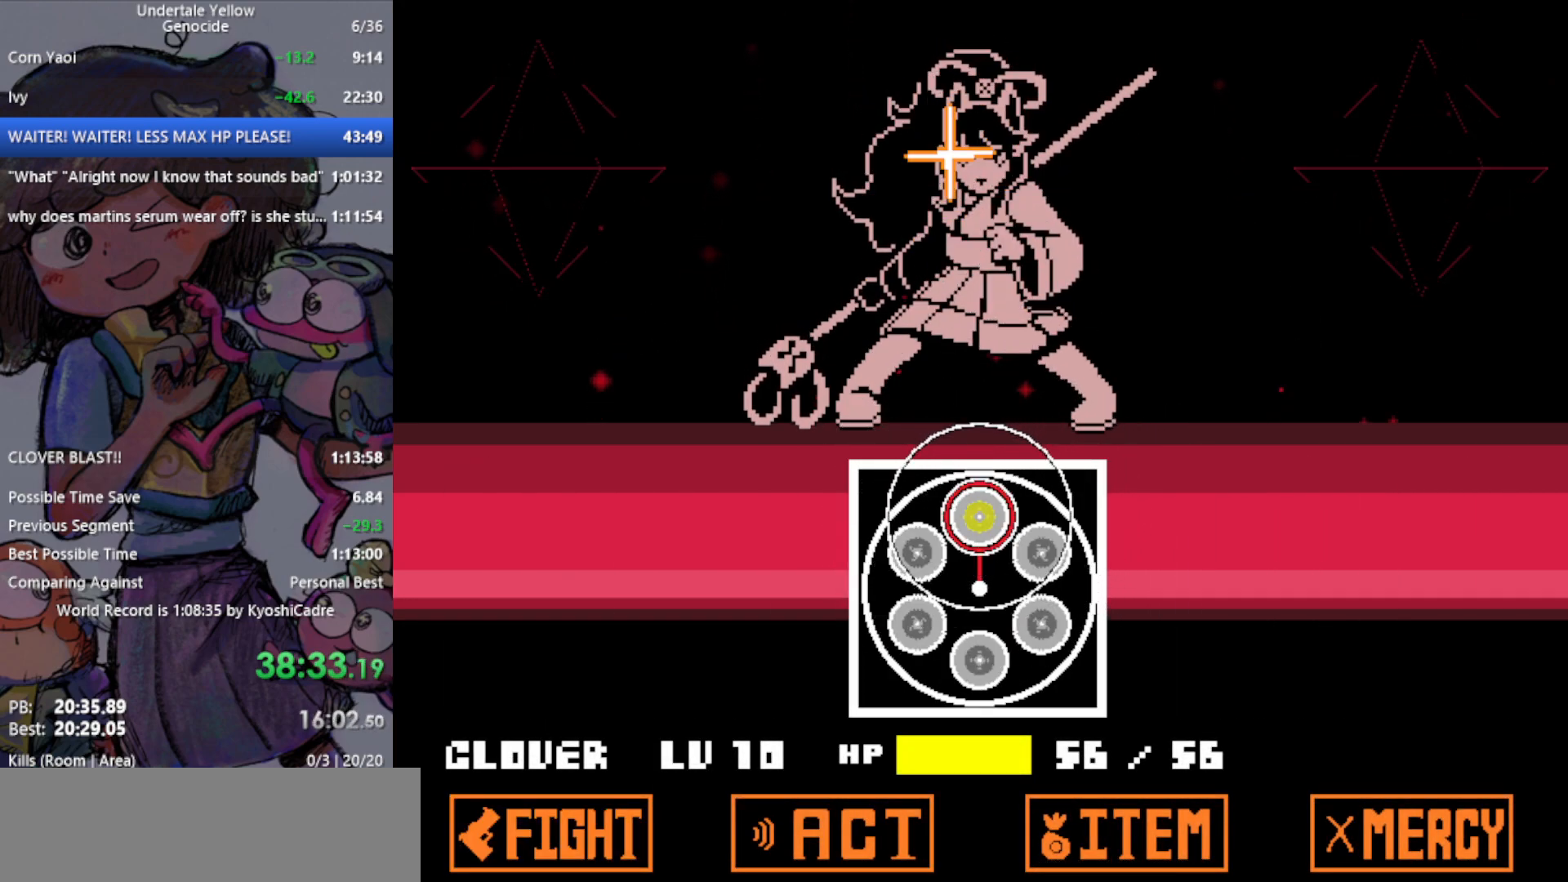
{"keys": [], "events": [[300, "return", "down"], [433, "return", "up"]]}
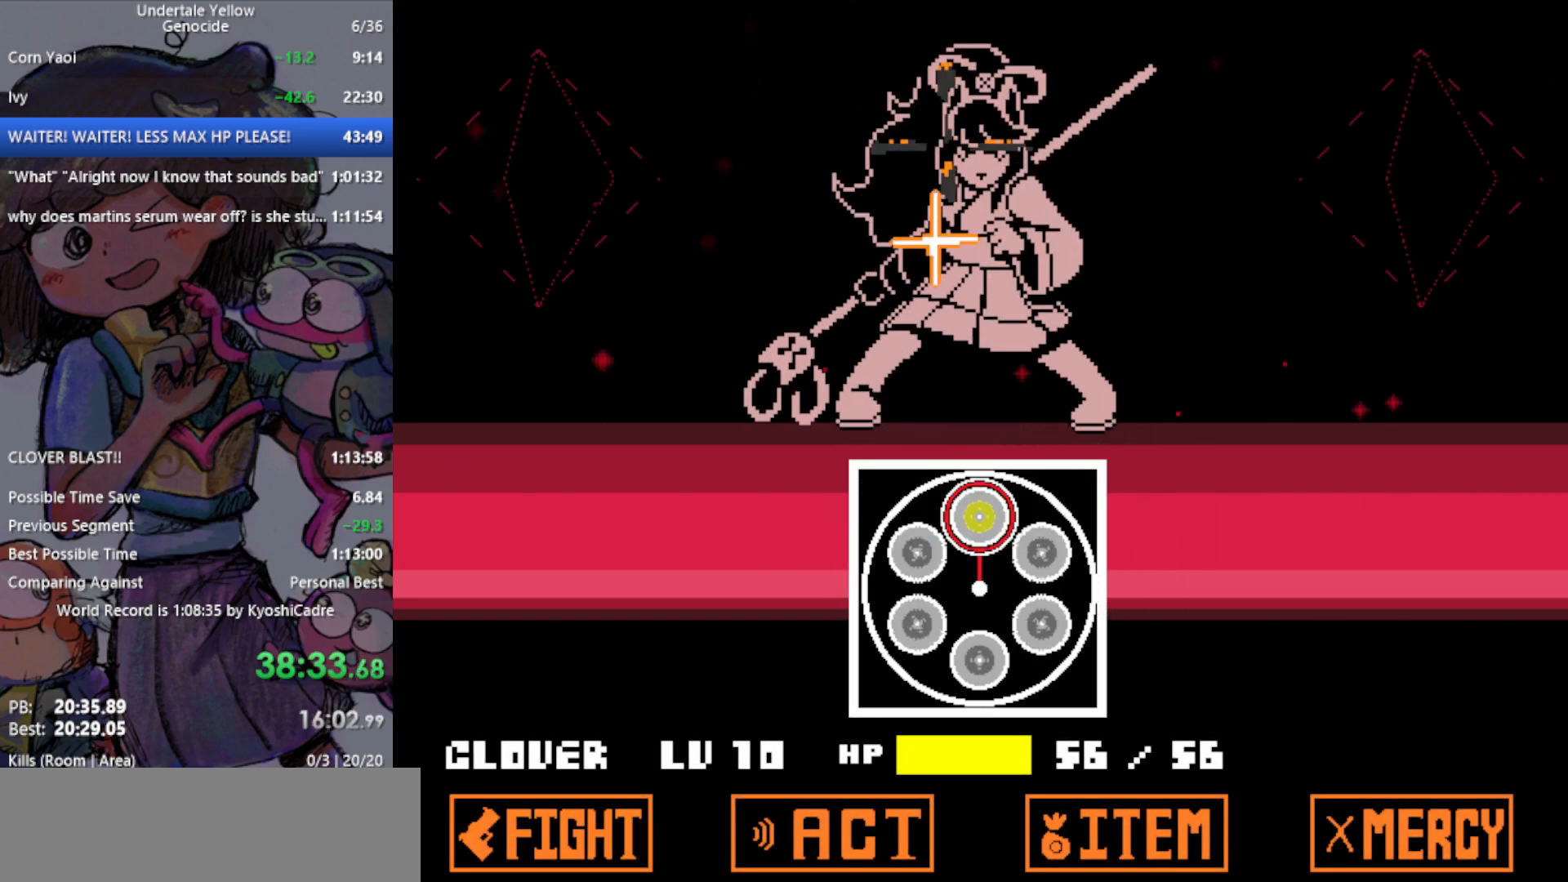
{"keys": [], "events": [[250, "return", "down"], [400, "return", "up"]]}
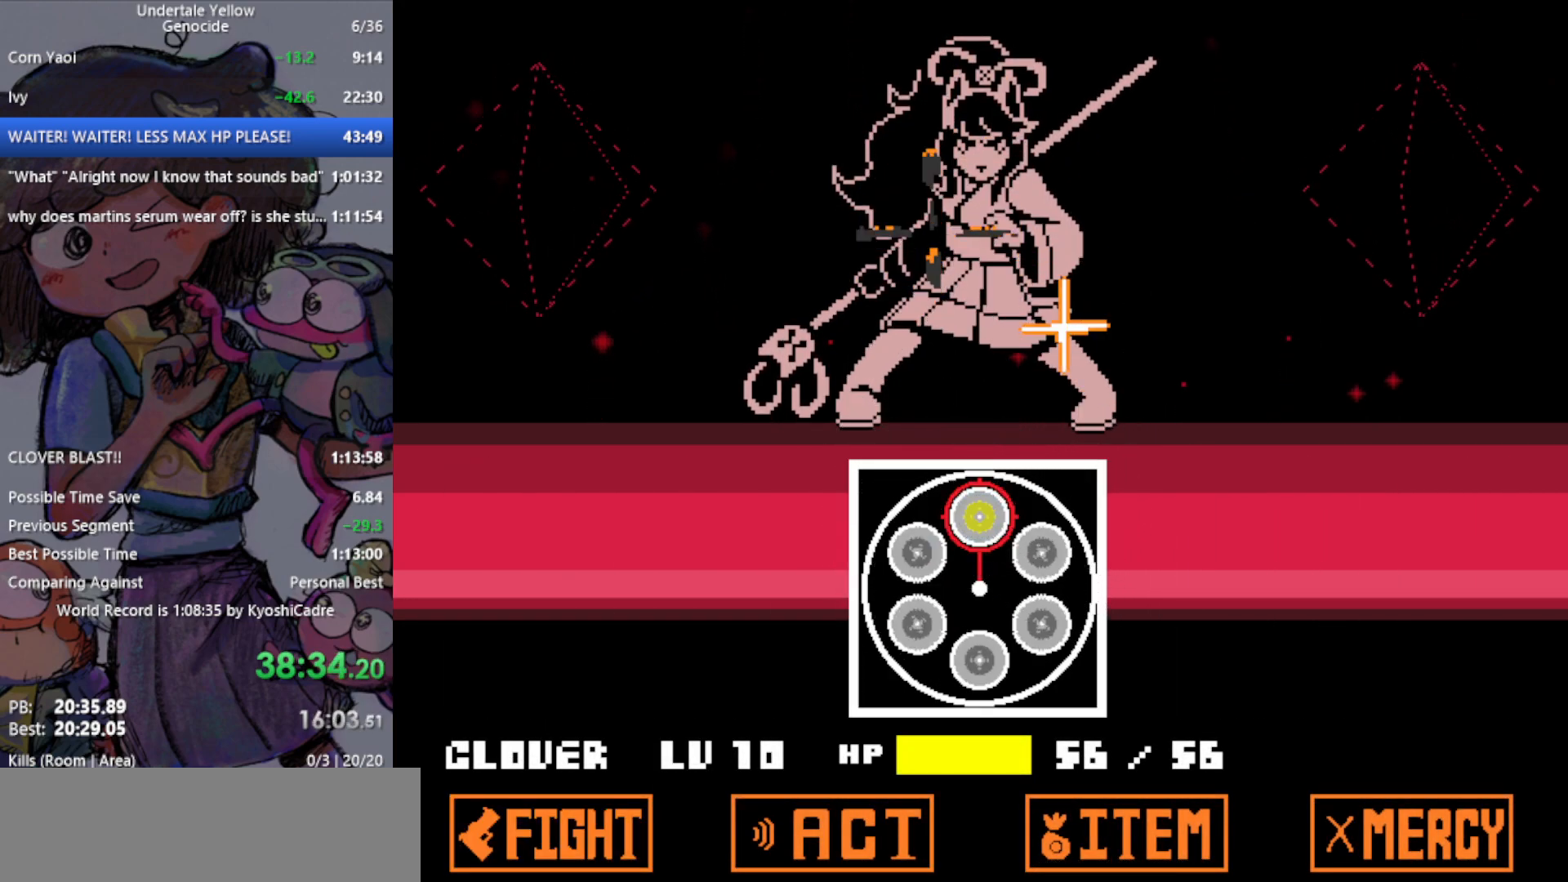
{"keys": [], "events": []}
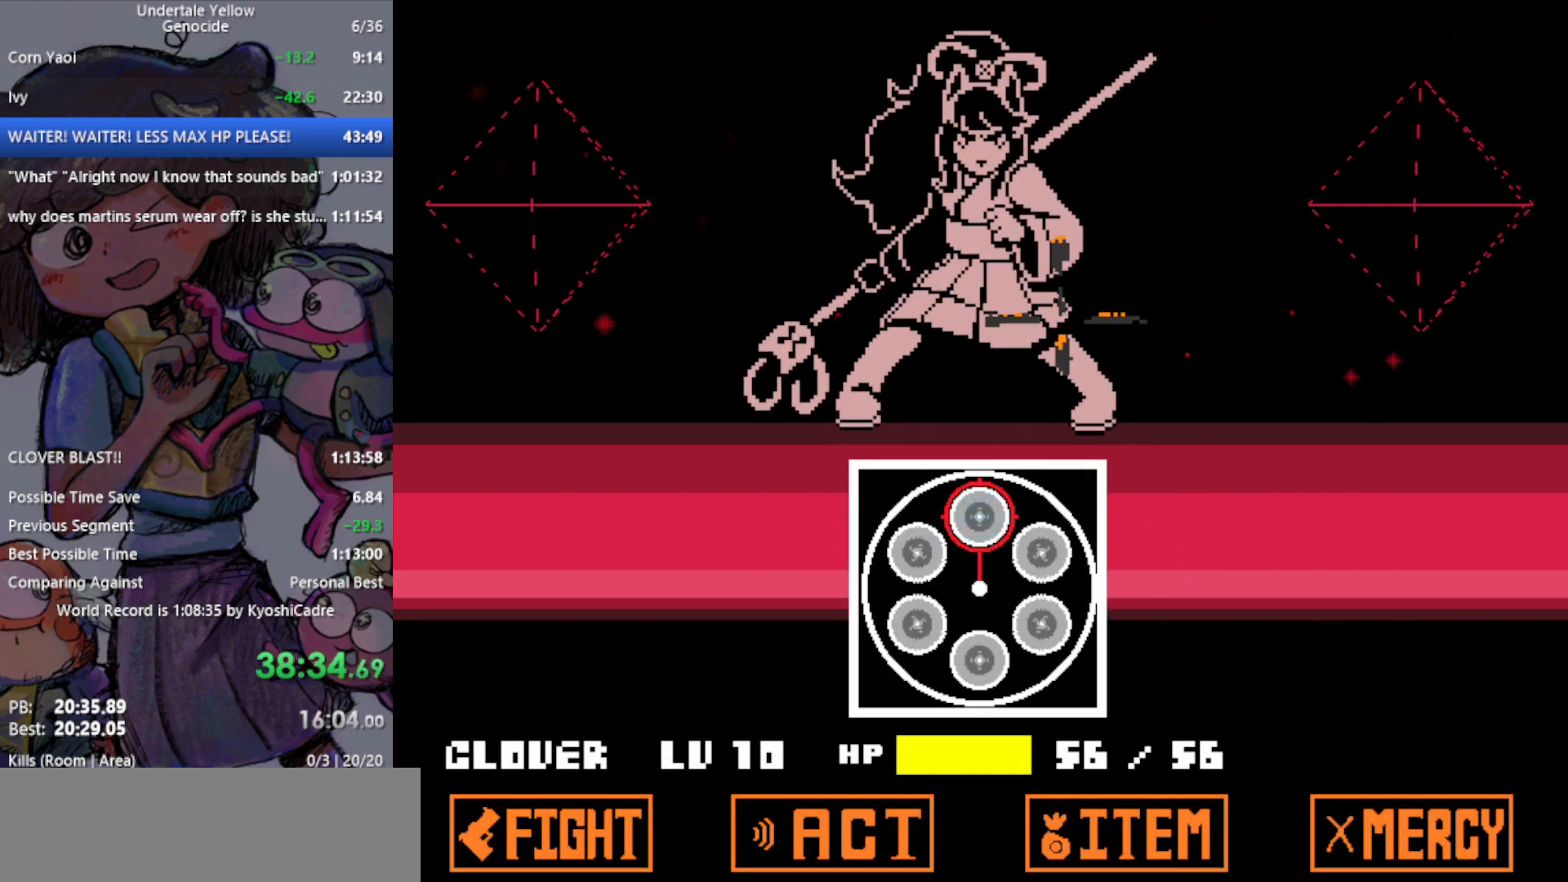
{"keys": [], "events": []}
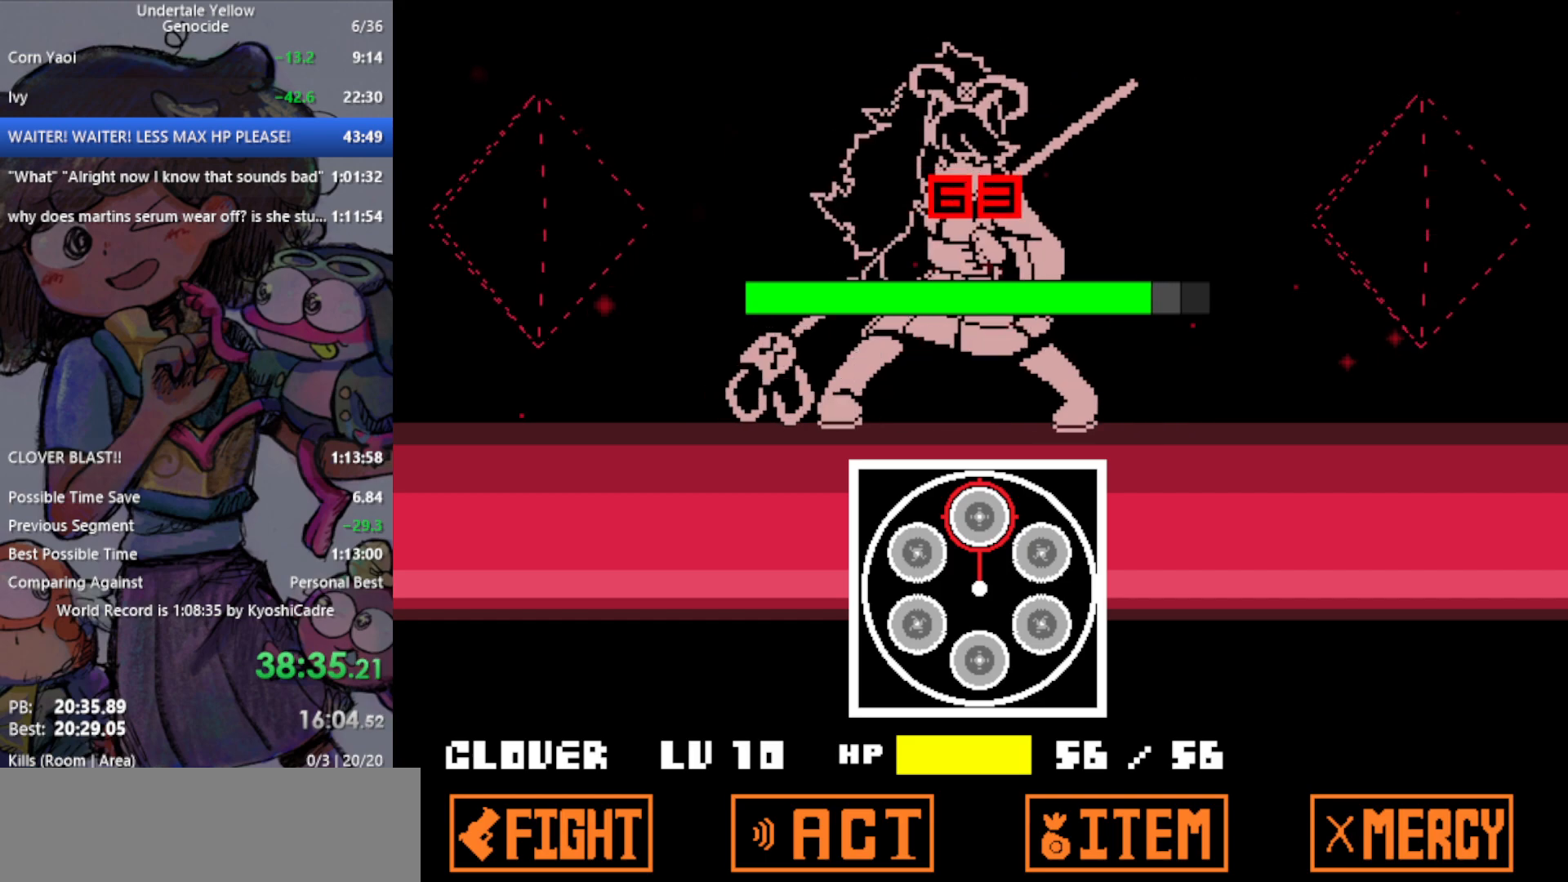
{"keys": [], "events": []}